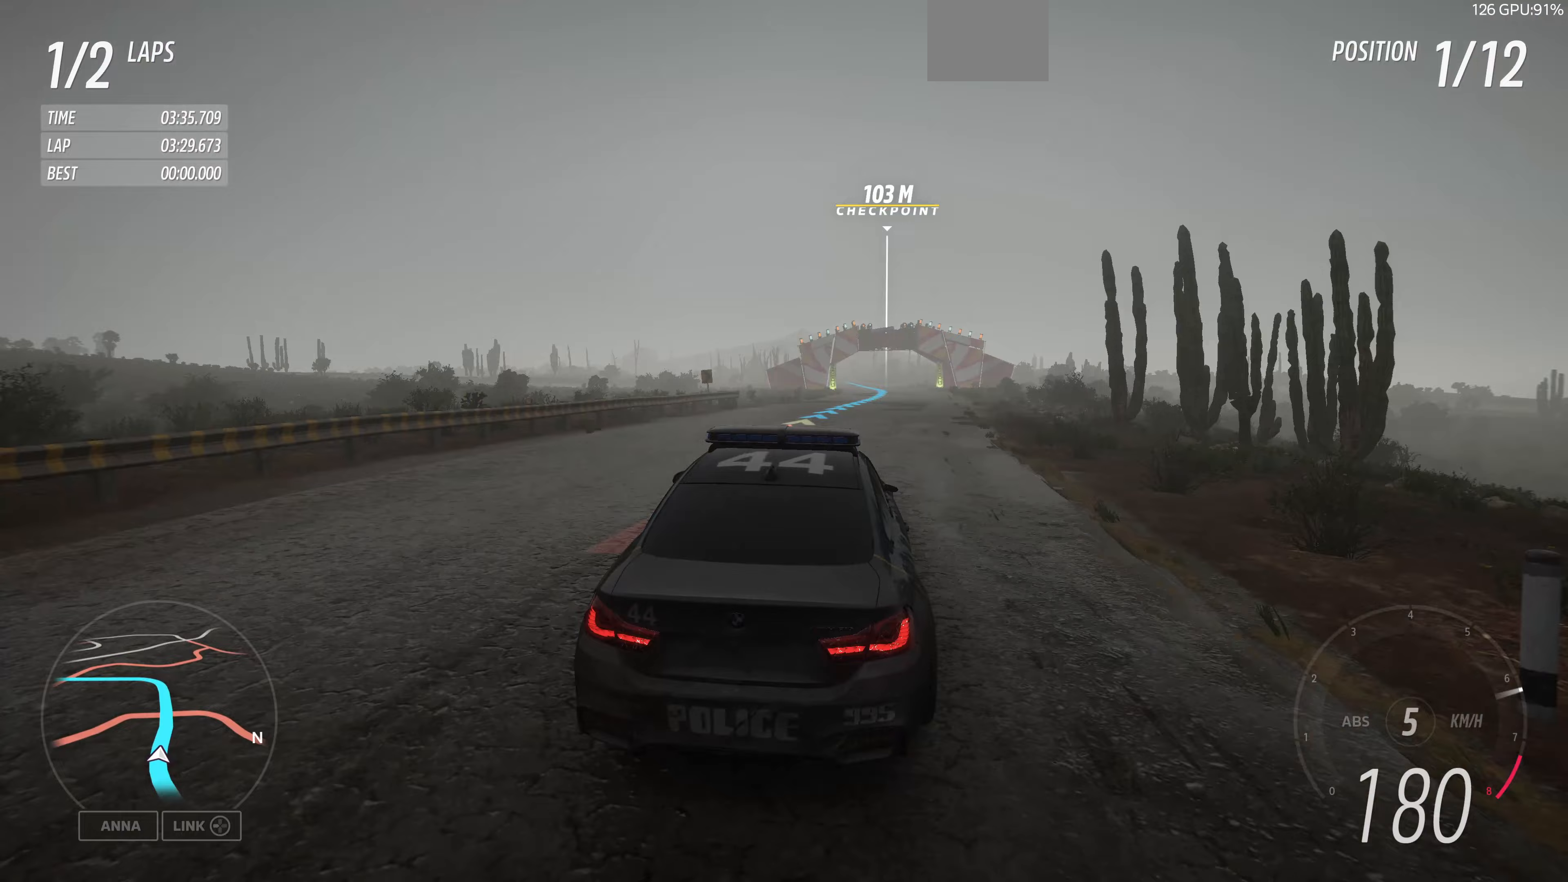
Gameplay with a controller (PlayStation layout); each line is a JSON object with the inputs held at the frame after it. "events" lists button and stick changes between this image and that frame as [ms after this image, input, new state], when the widget could be followed in between.
{"buttons": ["R2"], "left_stick": "up", "right_stick": "center", "events": [[233, "left_stick", "up"], [333, "R2", "down"]]}
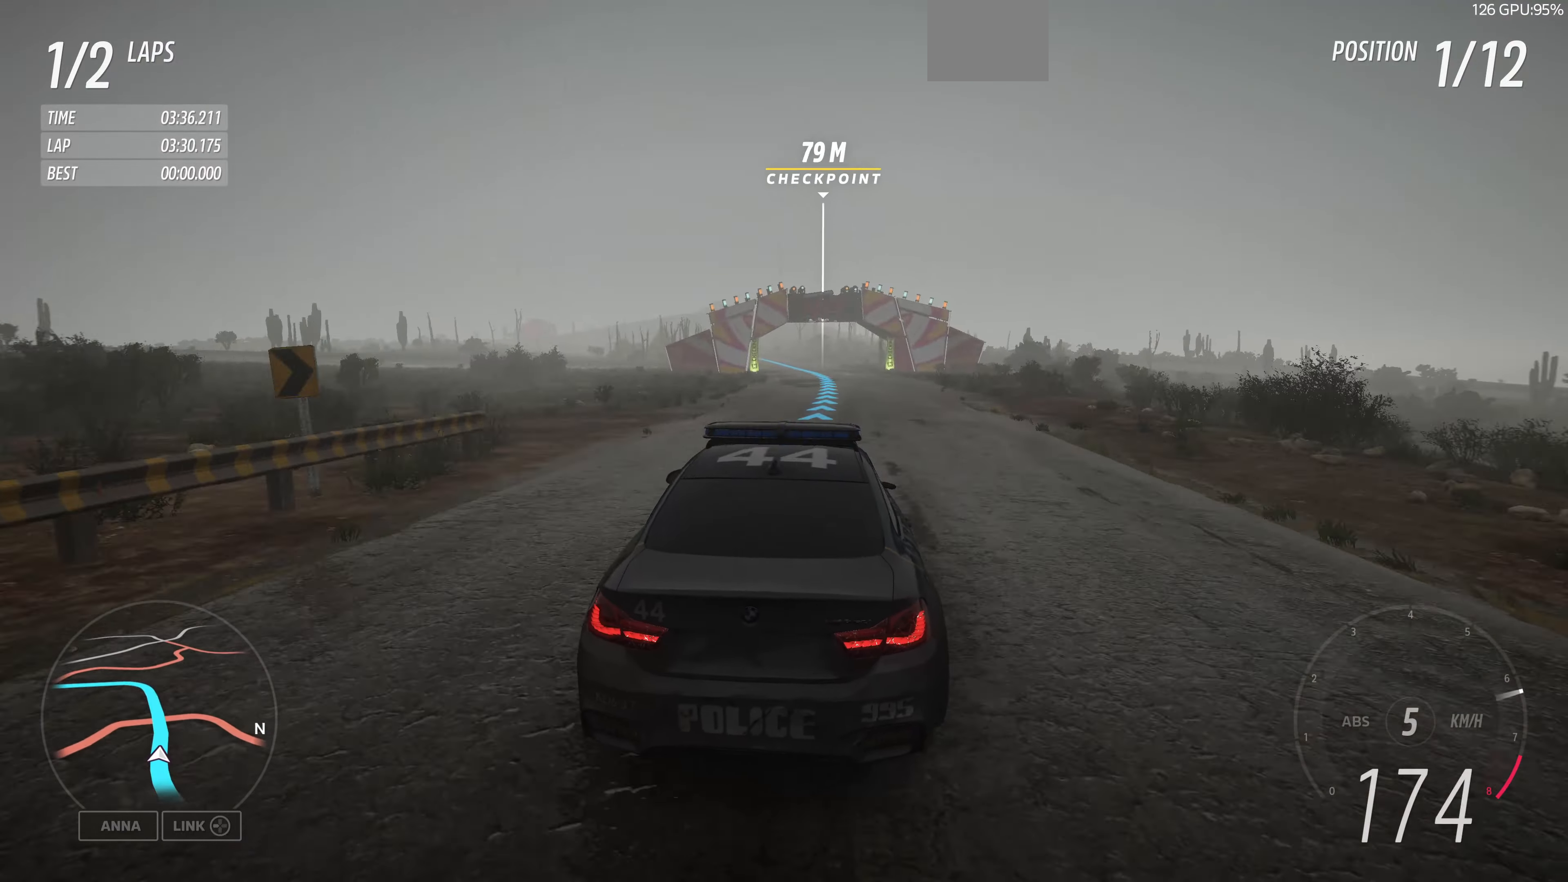
{"buttons": [], "left_stick": "up", "right_stick": "center", "events": [[333, "R2", "up"]]}
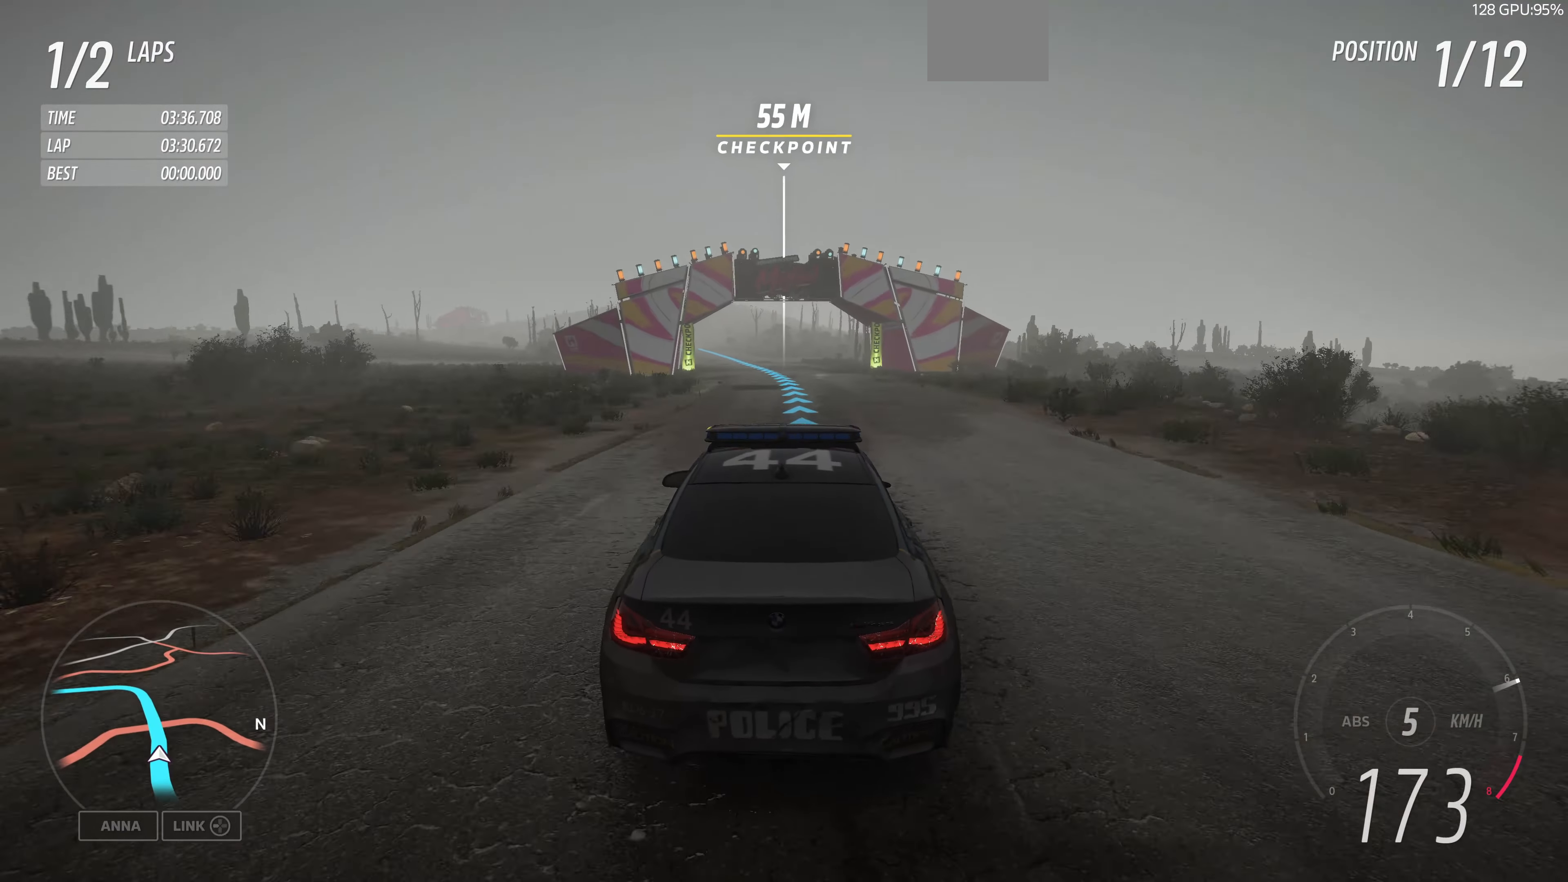
{"buttons": ["R2"], "left_stick": "up", "right_stick": "center", "events": [[333, "R2", "down"]]}
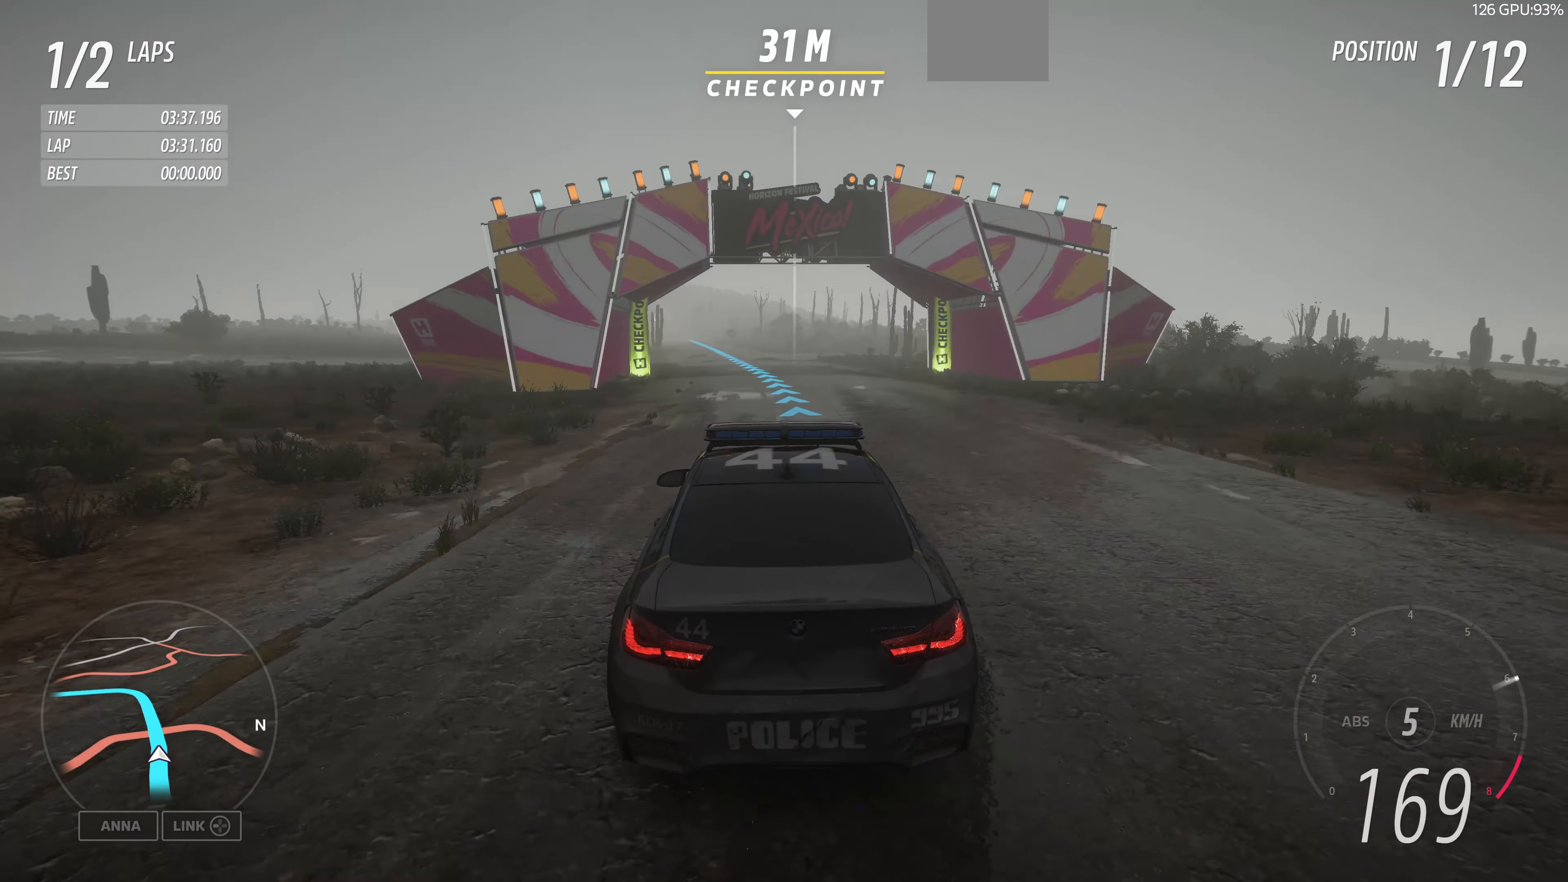
{"buttons": ["R2"], "left_stick": "up", "right_stick": "center", "events": []}
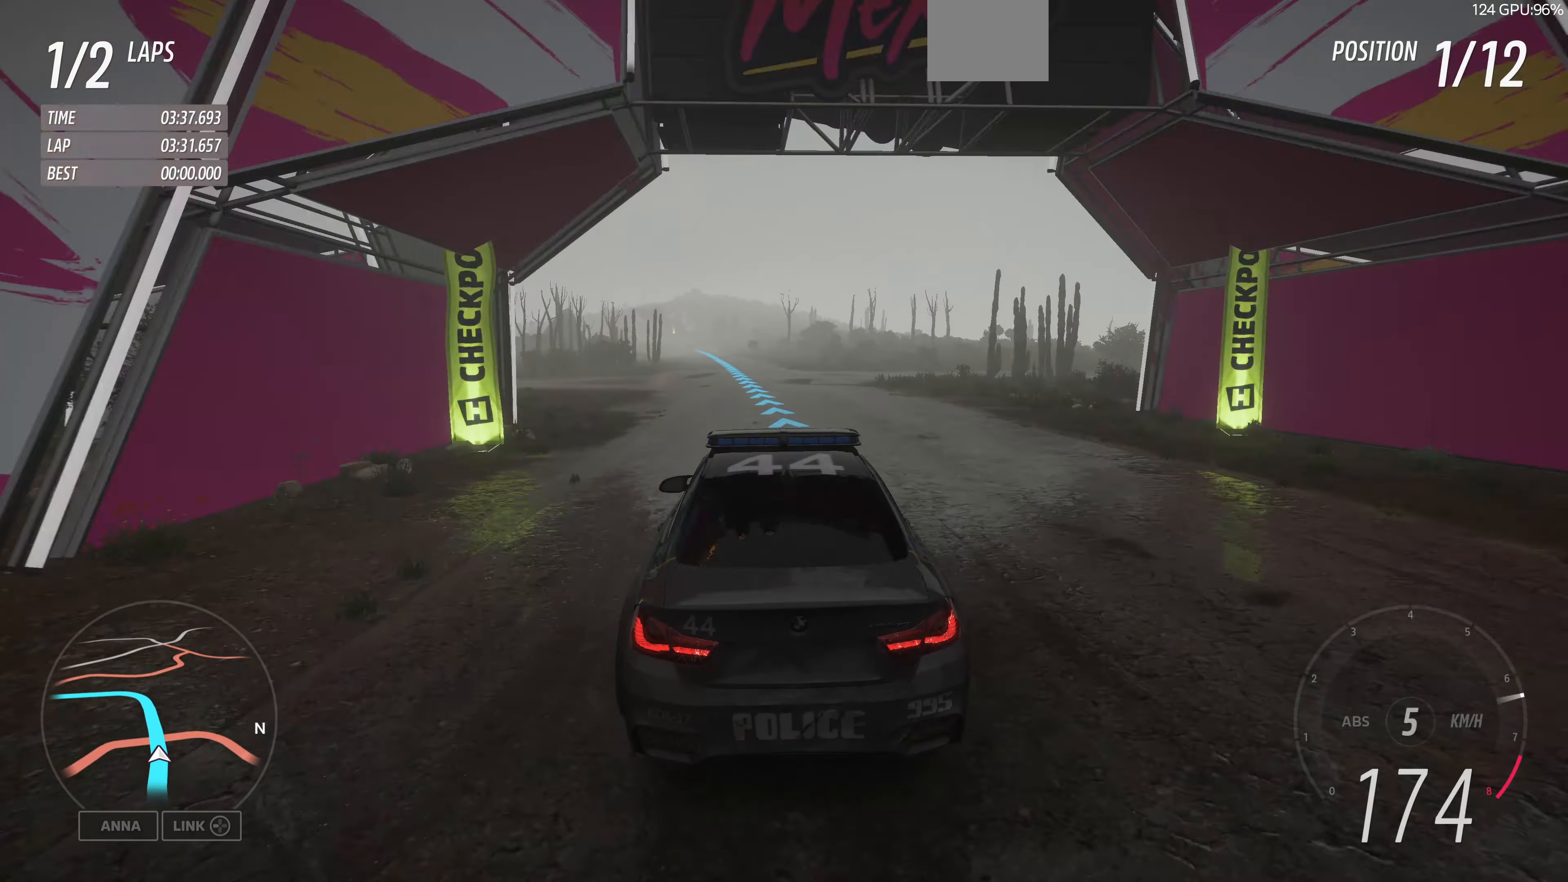
{"buttons": ["R2"], "left_stick": "up", "right_stick": "center", "events": []}
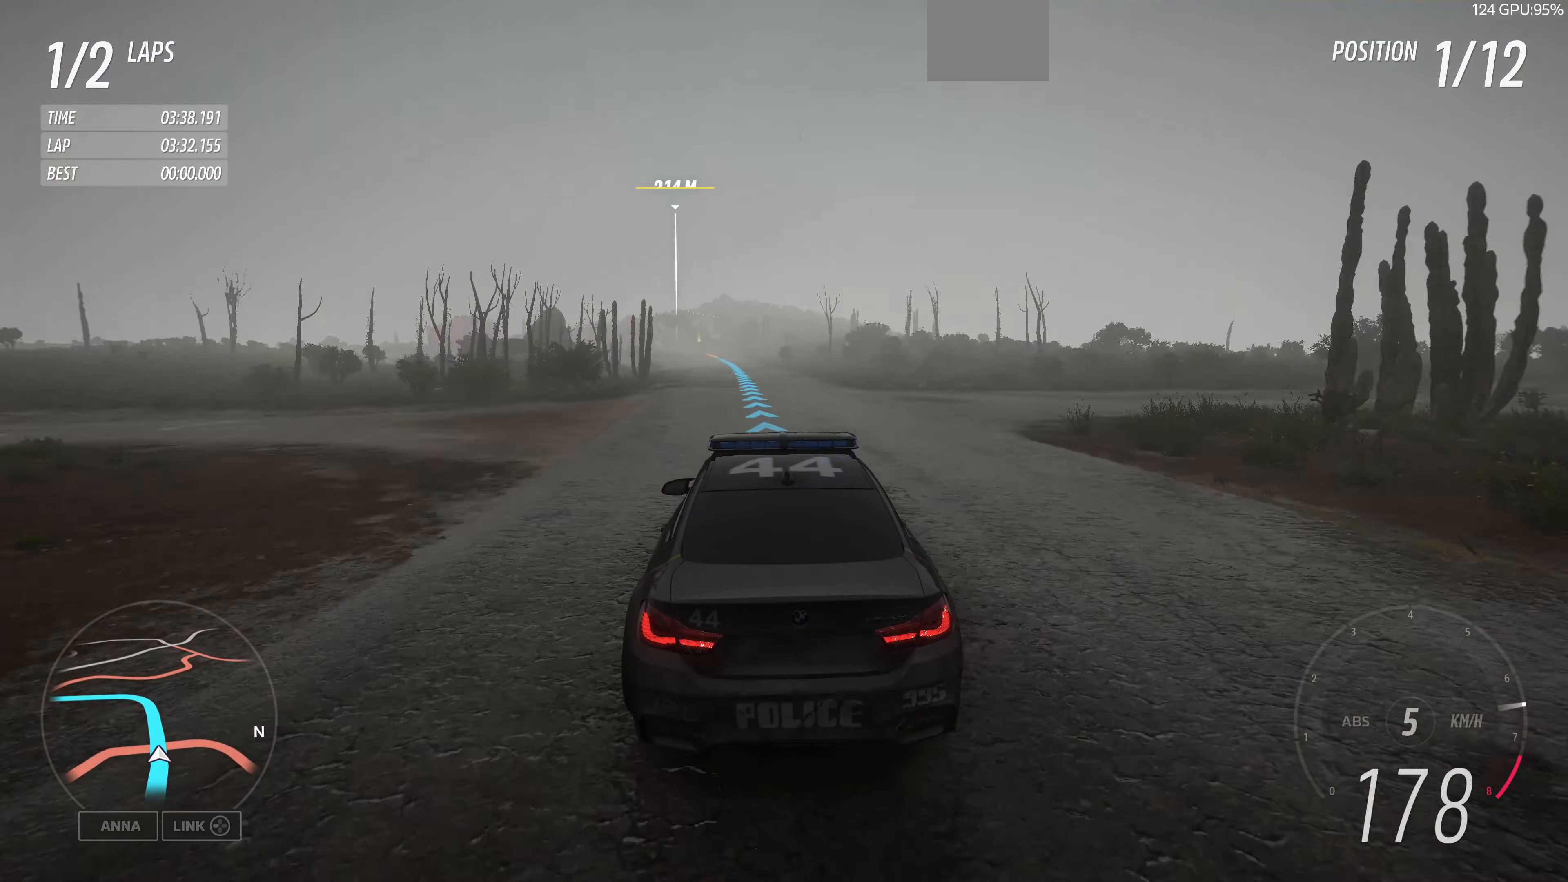
{"buttons": ["R2"], "left_stick": "center", "right_stick": "center", "events": [[367, "left_stick", "center"]]}
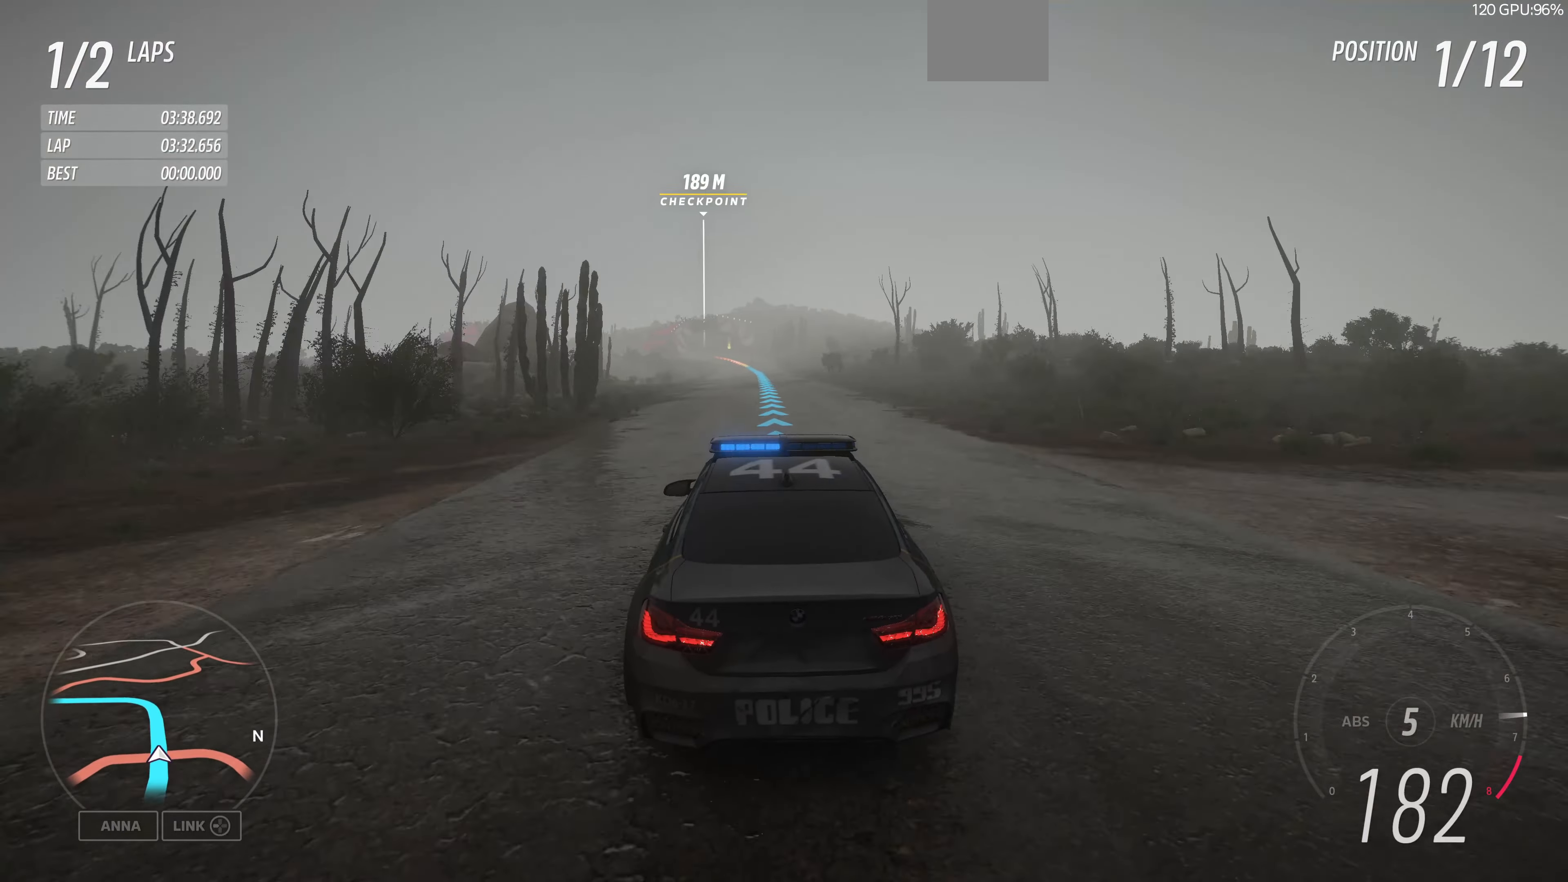
{"buttons": ["R2"], "left_stick": "center", "right_stick": "center", "events": []}
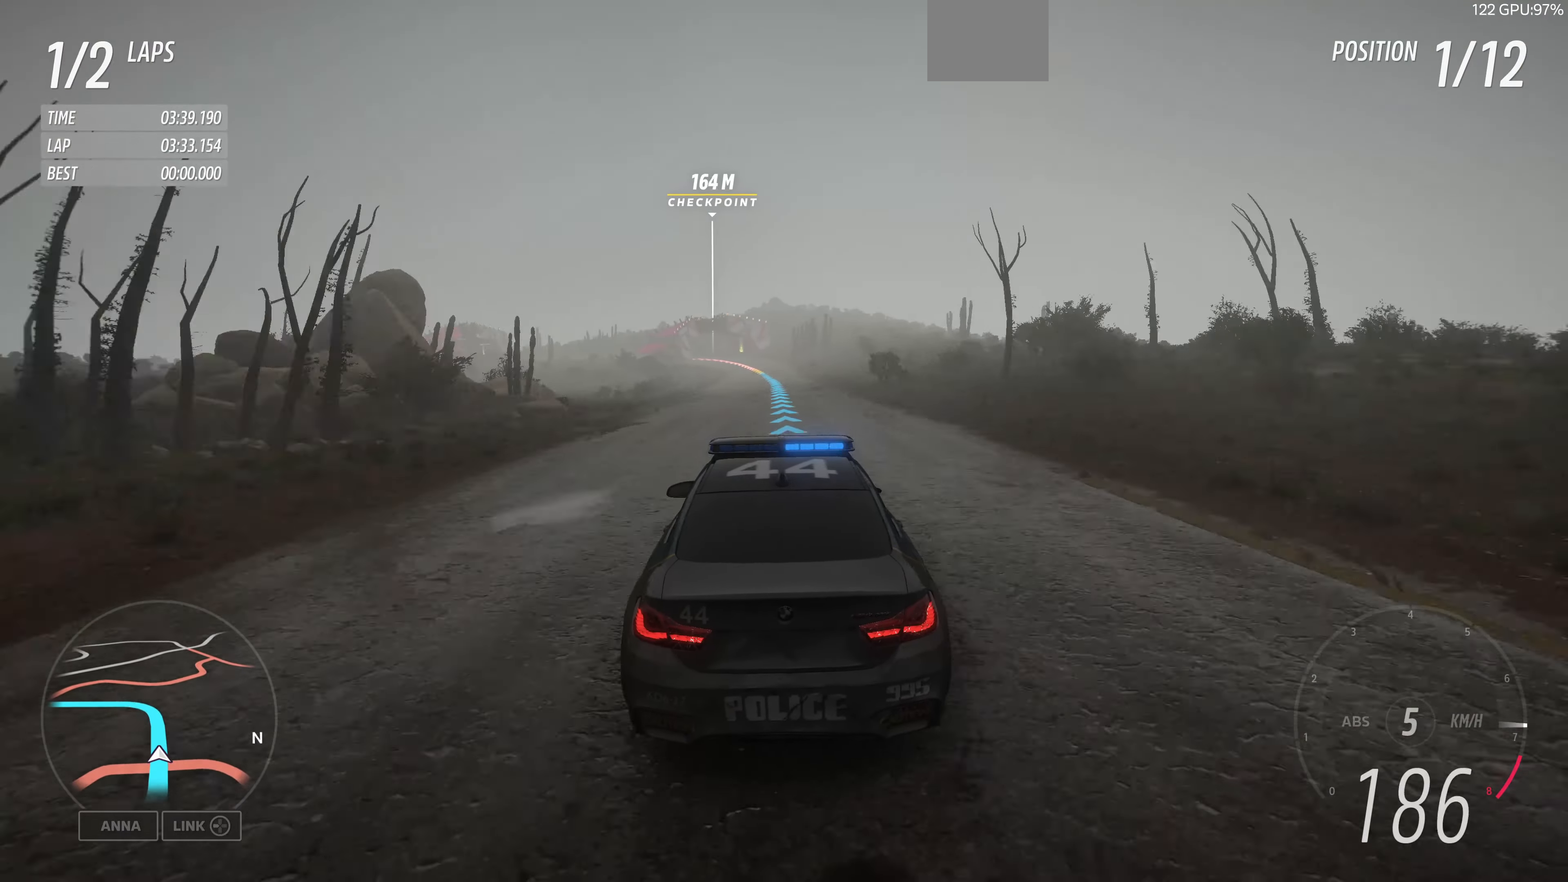
{"buttons": ["R2"], "left_stick": "up", "right_stick": "center", "events": [[33, "left_stick", "up-right"], [200, "left_stick", "up"]]}
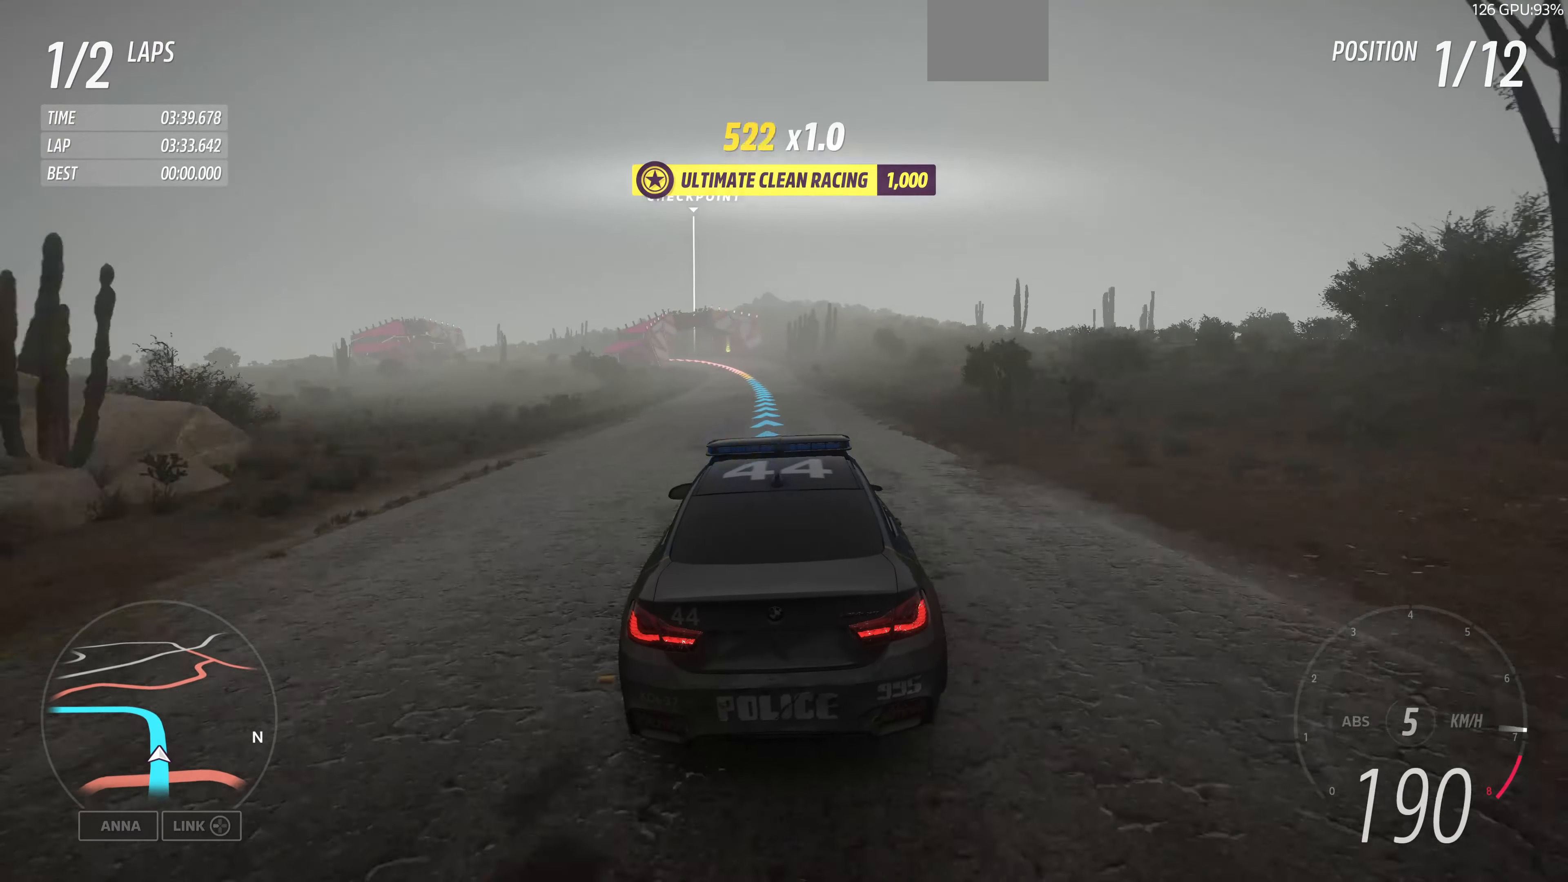
{"buttons": ["R2"], "left_stick": "up", "right_stick": "up", "events": [[233, "right_stick", "up"]]}
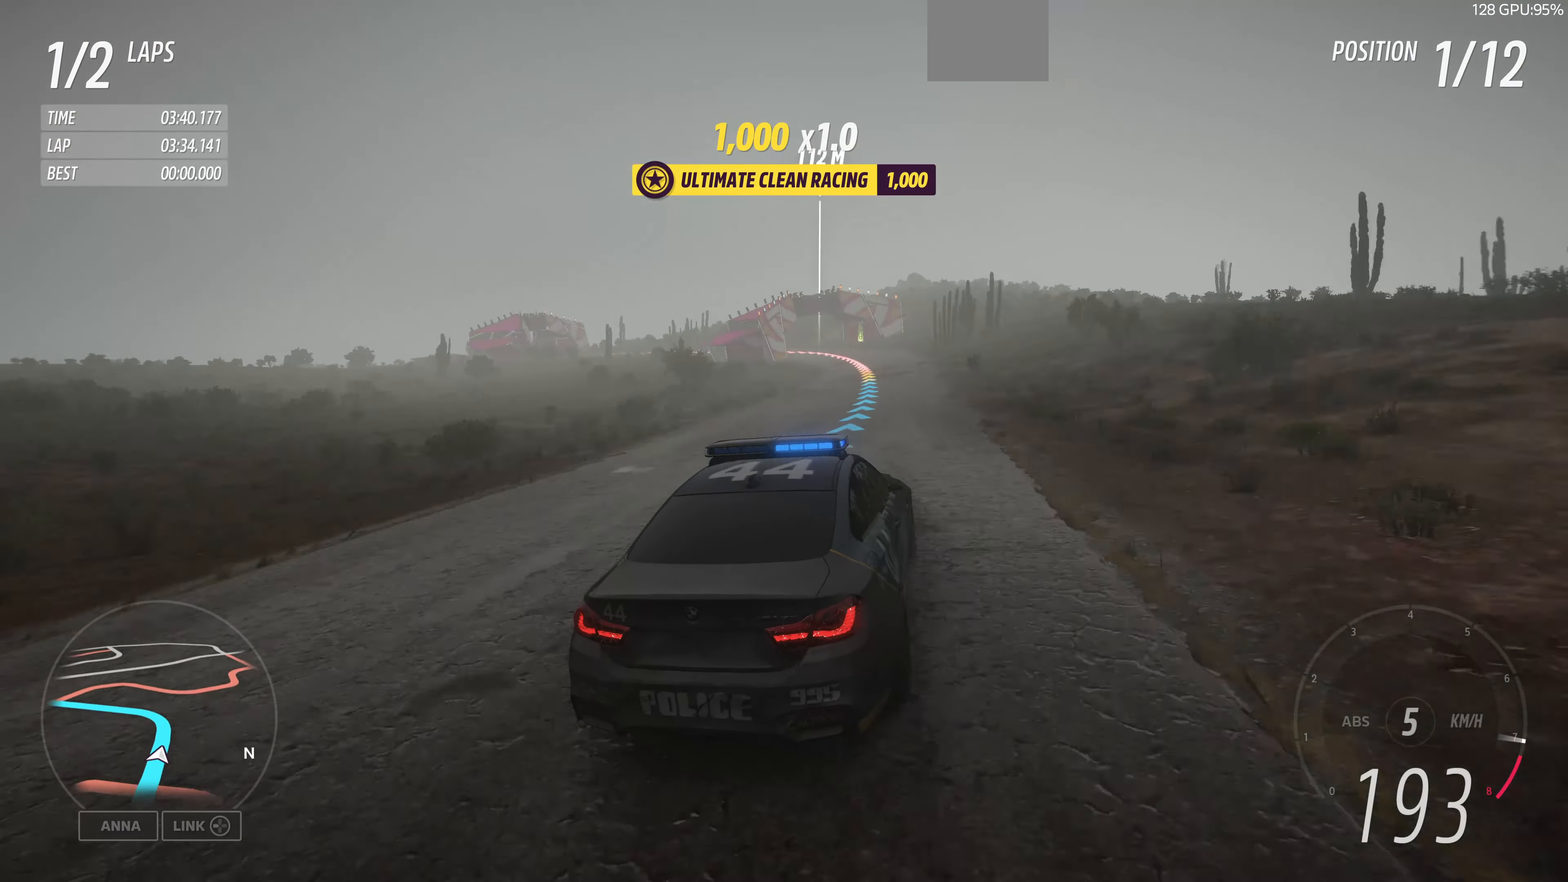
{"buttons": ["L2"], "left_stick": "up", "right_stick": "up", "events": [[167, "R2", "up"], [333, "L2", "down"]]}
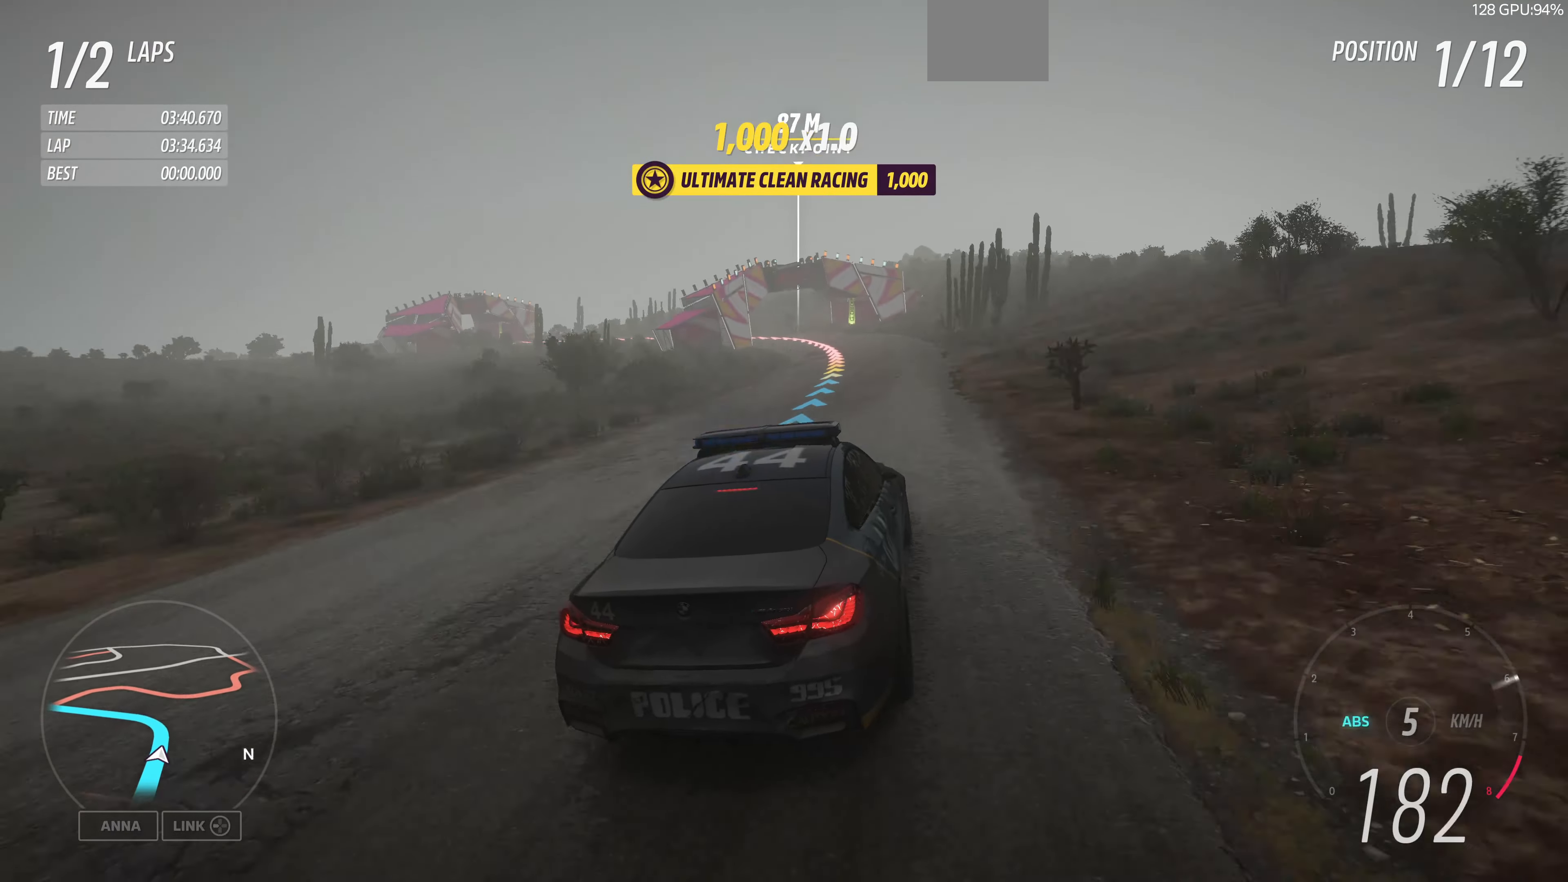
{"buttons": [], "left_stick": "up-left", "right_stick": "up", "events": [[33, "L2", "up"], [167, "L2", "down"], [300, "left_stick", "up-left"], [366, "L2", "up"]]}
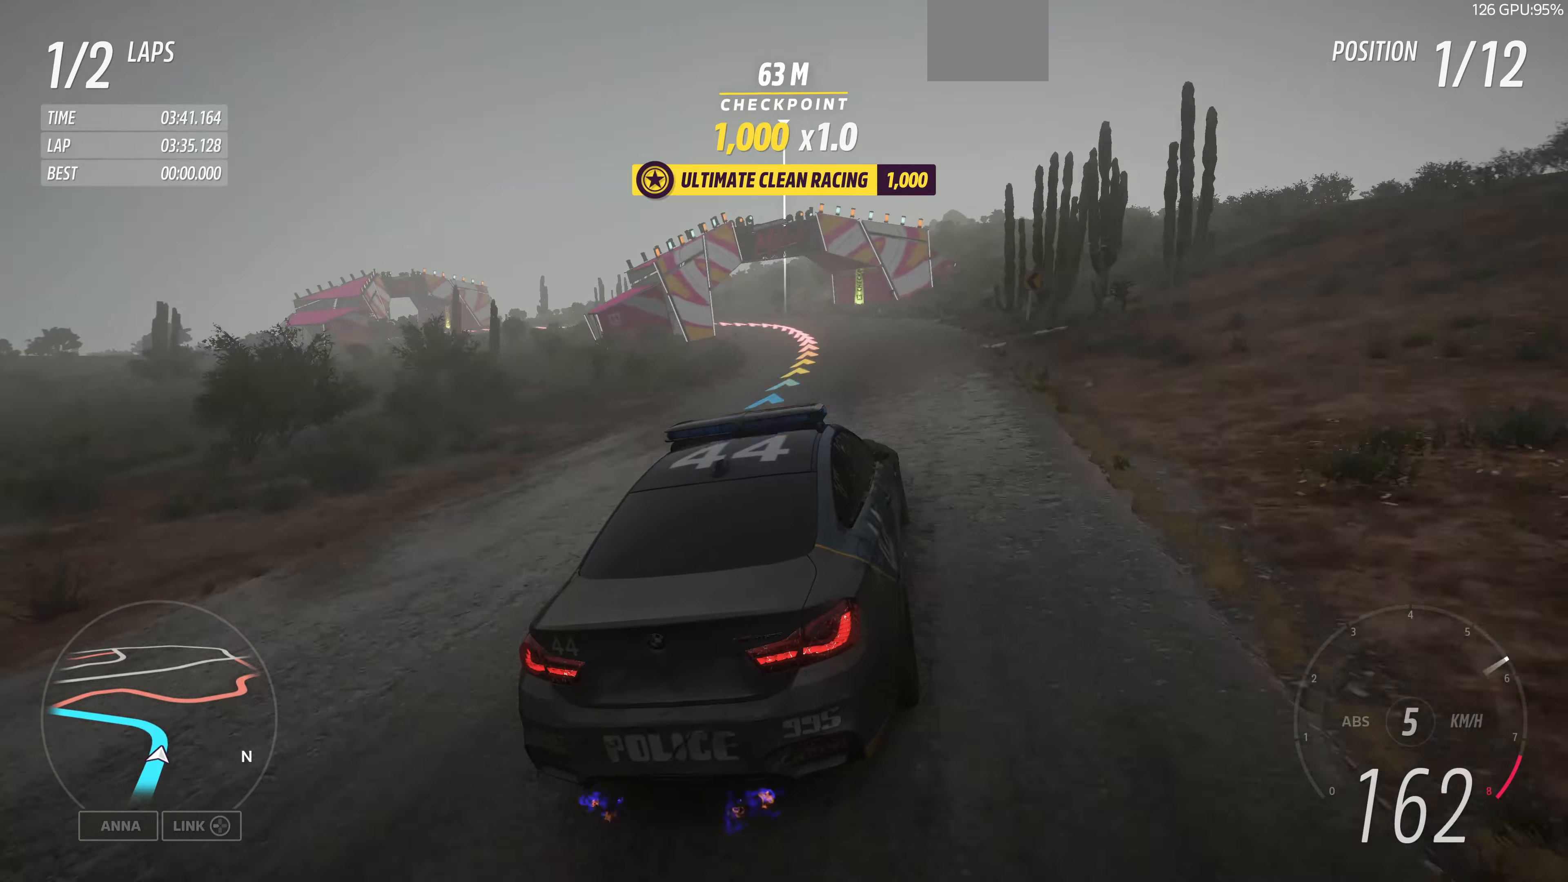
{"buttons": [], "left_stick": "up-left", "right_stick": "up", "events": []}
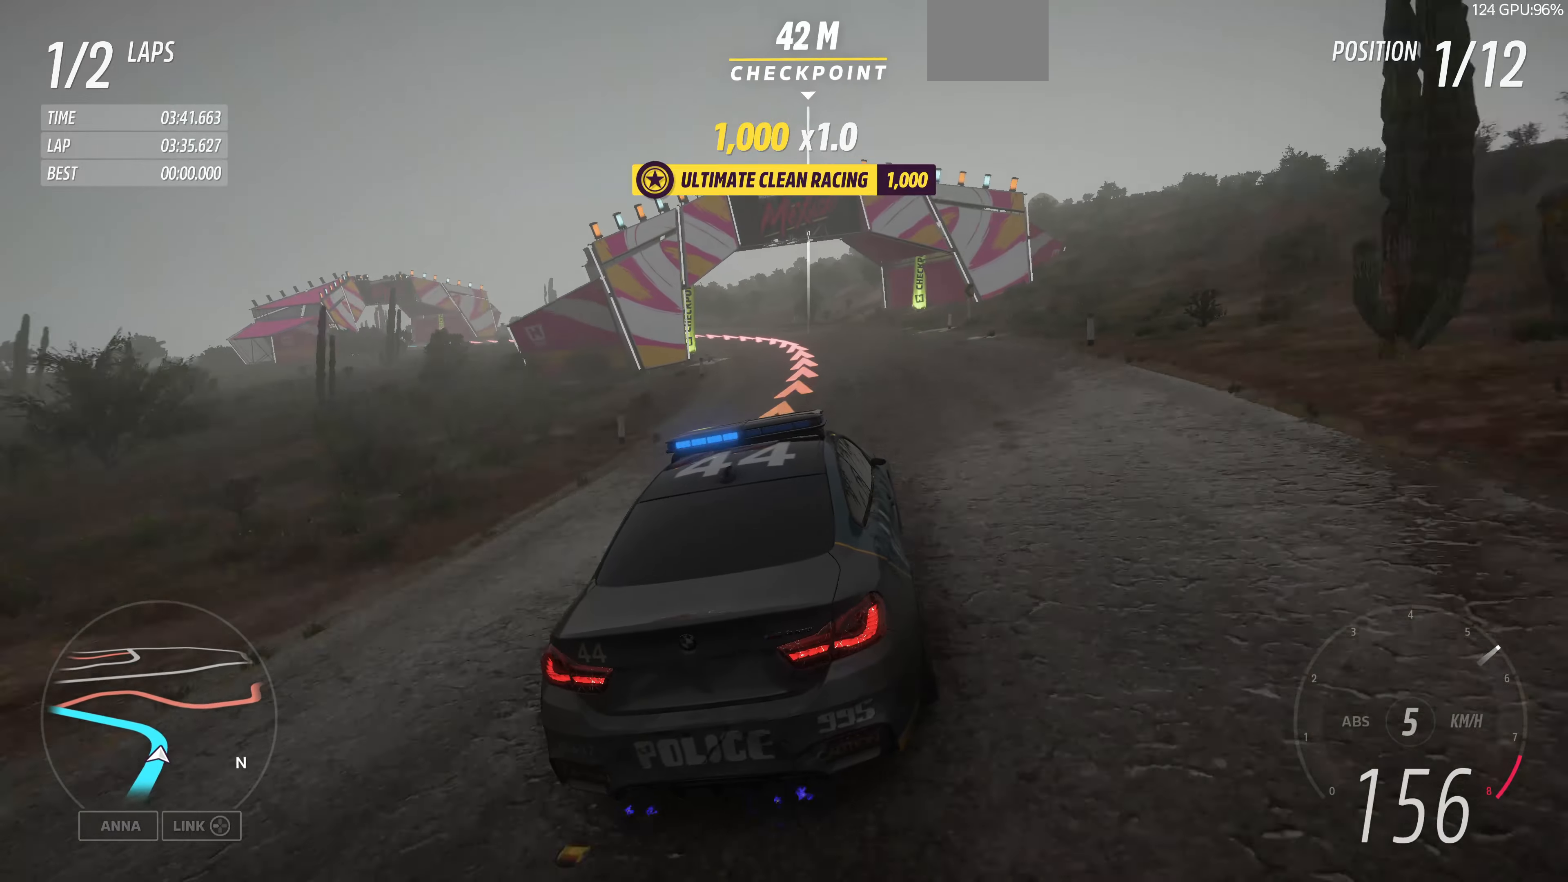
{"buttons": [], "left_stick": "up-left", "right_stick": "up", "events": []}
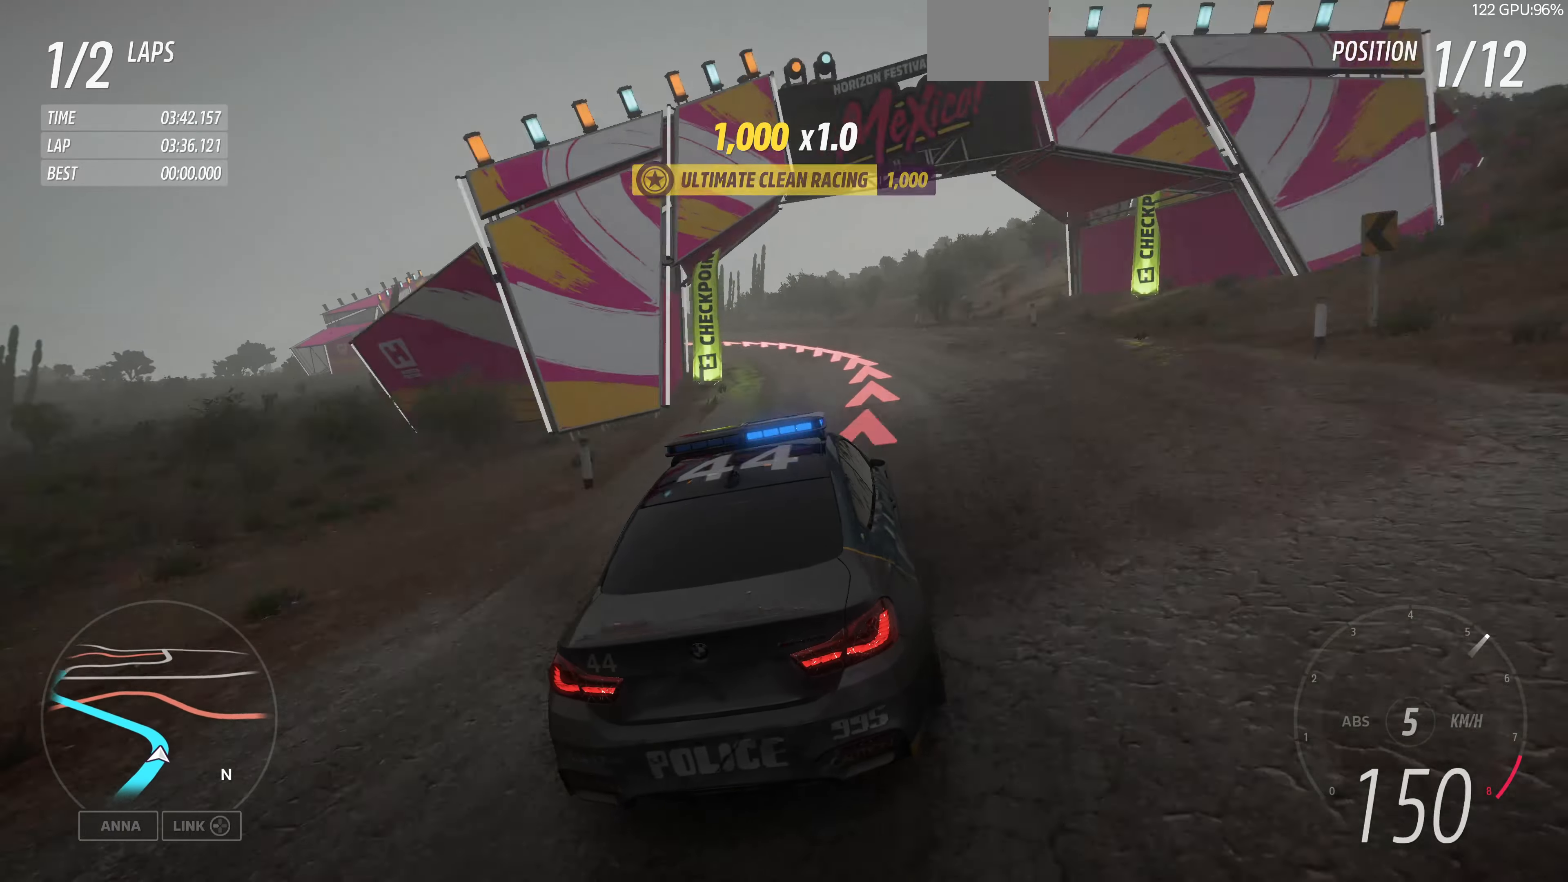
{"buttons": [], "left_stick": "up-left", "right_stick": "up", "events": []}
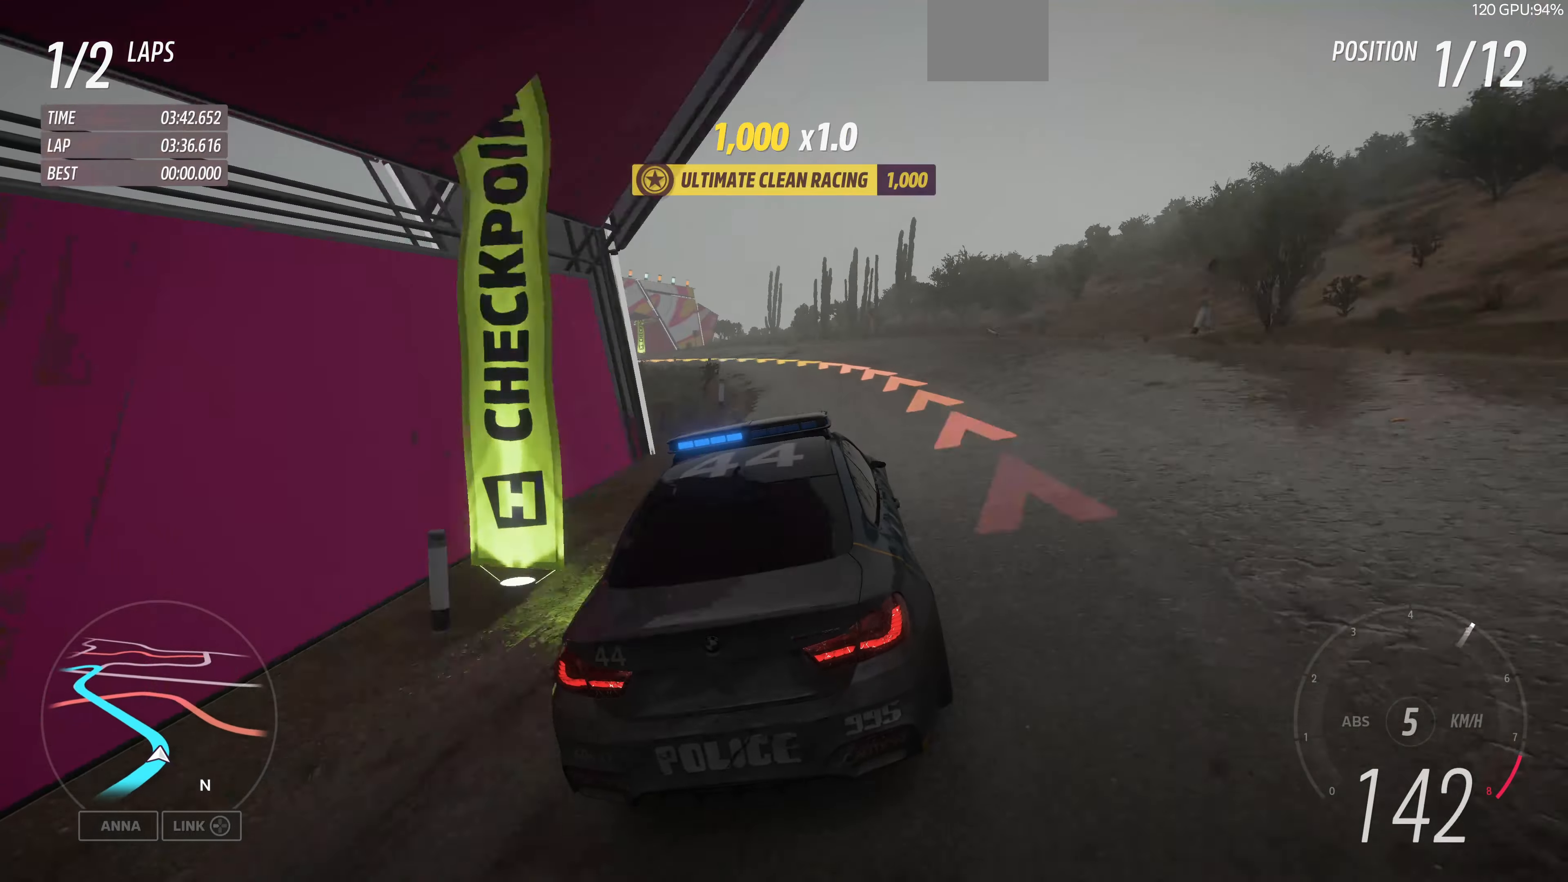
{"buttons": ["R2"], "left_stick": "up-left", "right_stick": "up", "events": [[300, "R2", "down"]]}
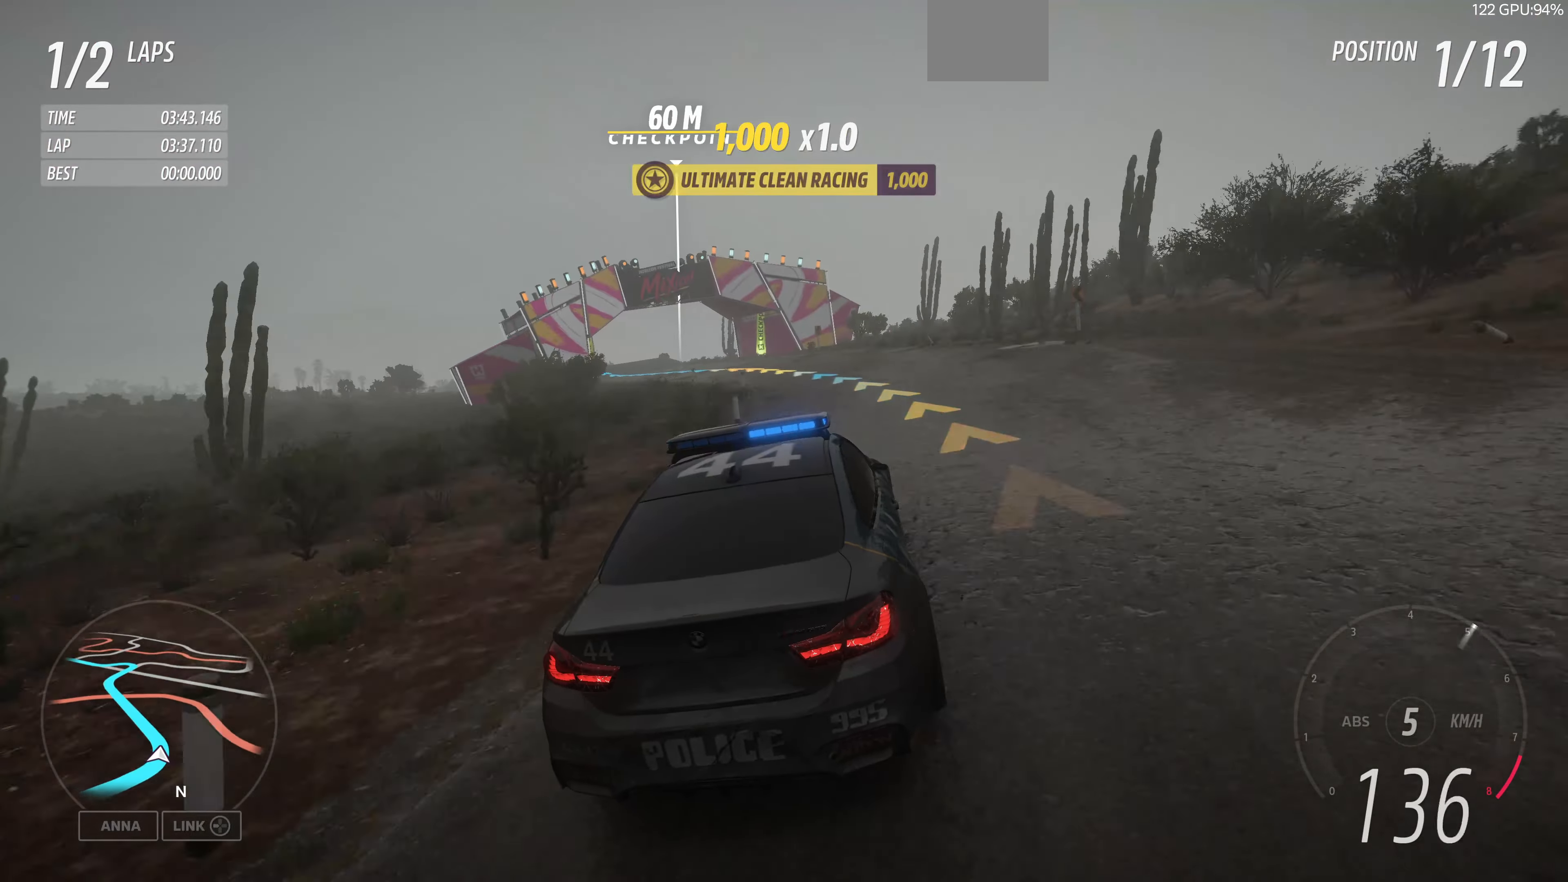
{"buttons": [], "left_stick": "up-left", "right_stick": "up", "events": [[266, "R2", "up"]]}
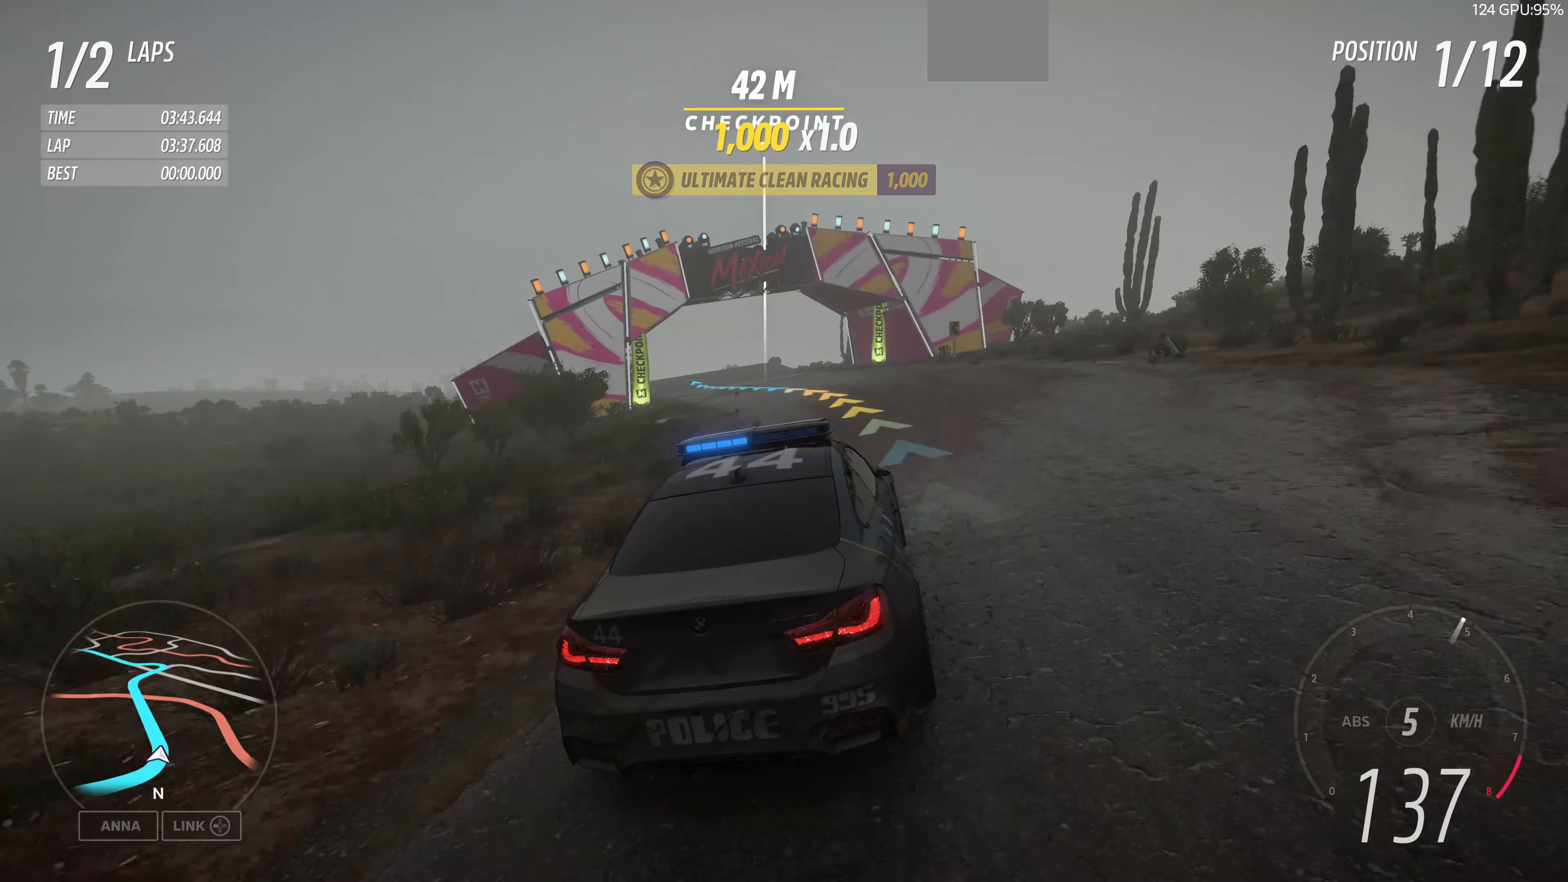
{"buttons": ["R2"], "left_stick": "up", "right_stick": "center", "events": [[66, "R2", "down"], [133, "left_stick", "up"], [366, "right_stick", "center"]]}
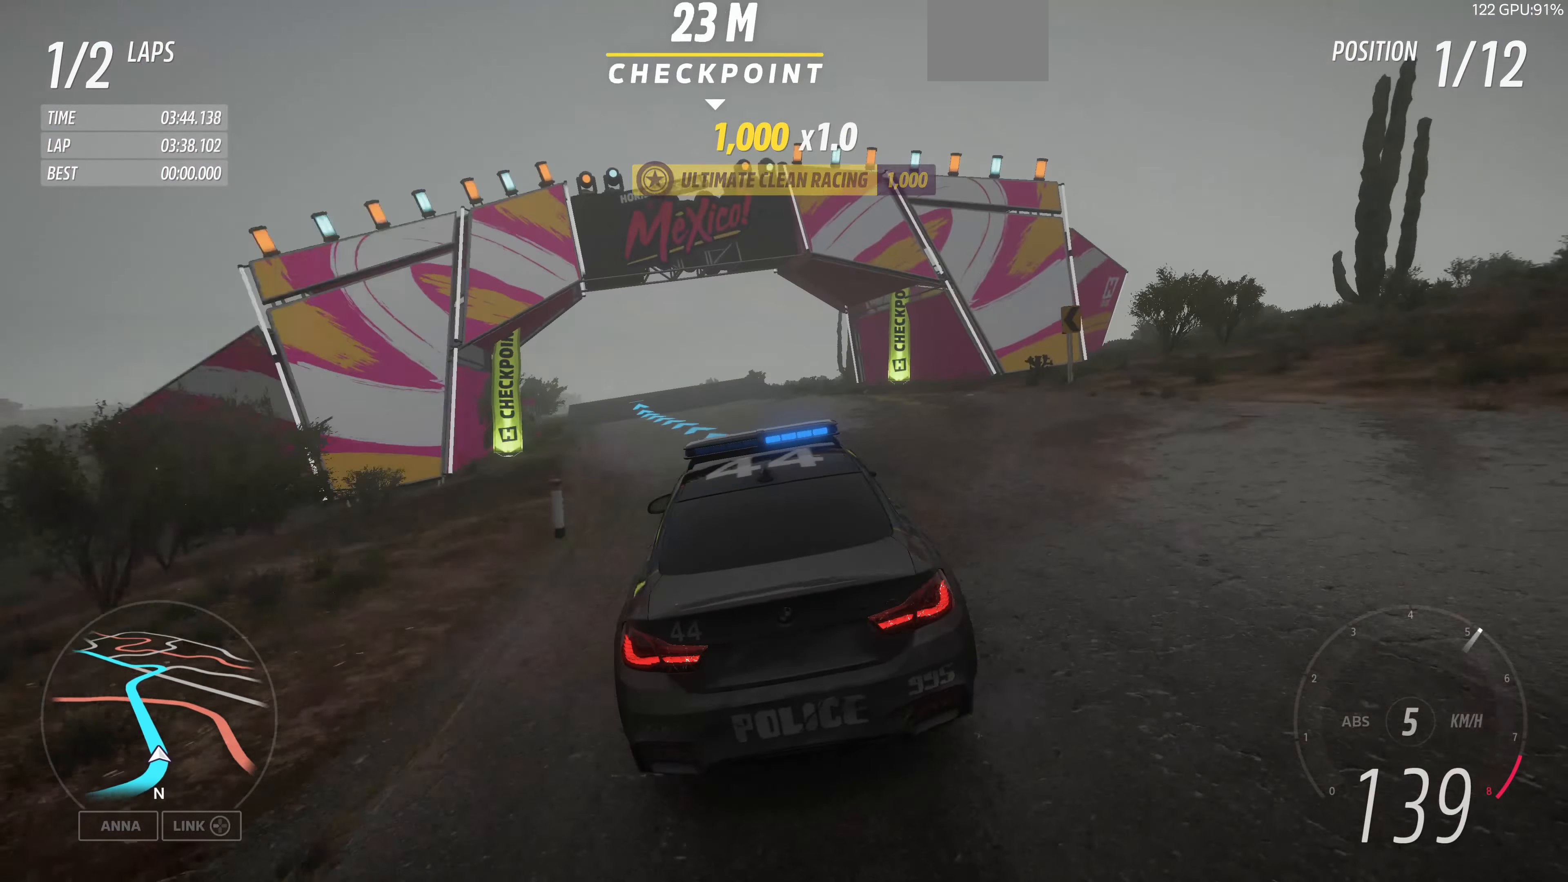
{"buttons": ["R2"], "left_stick": "up", "right_stick": "center", "events": []}
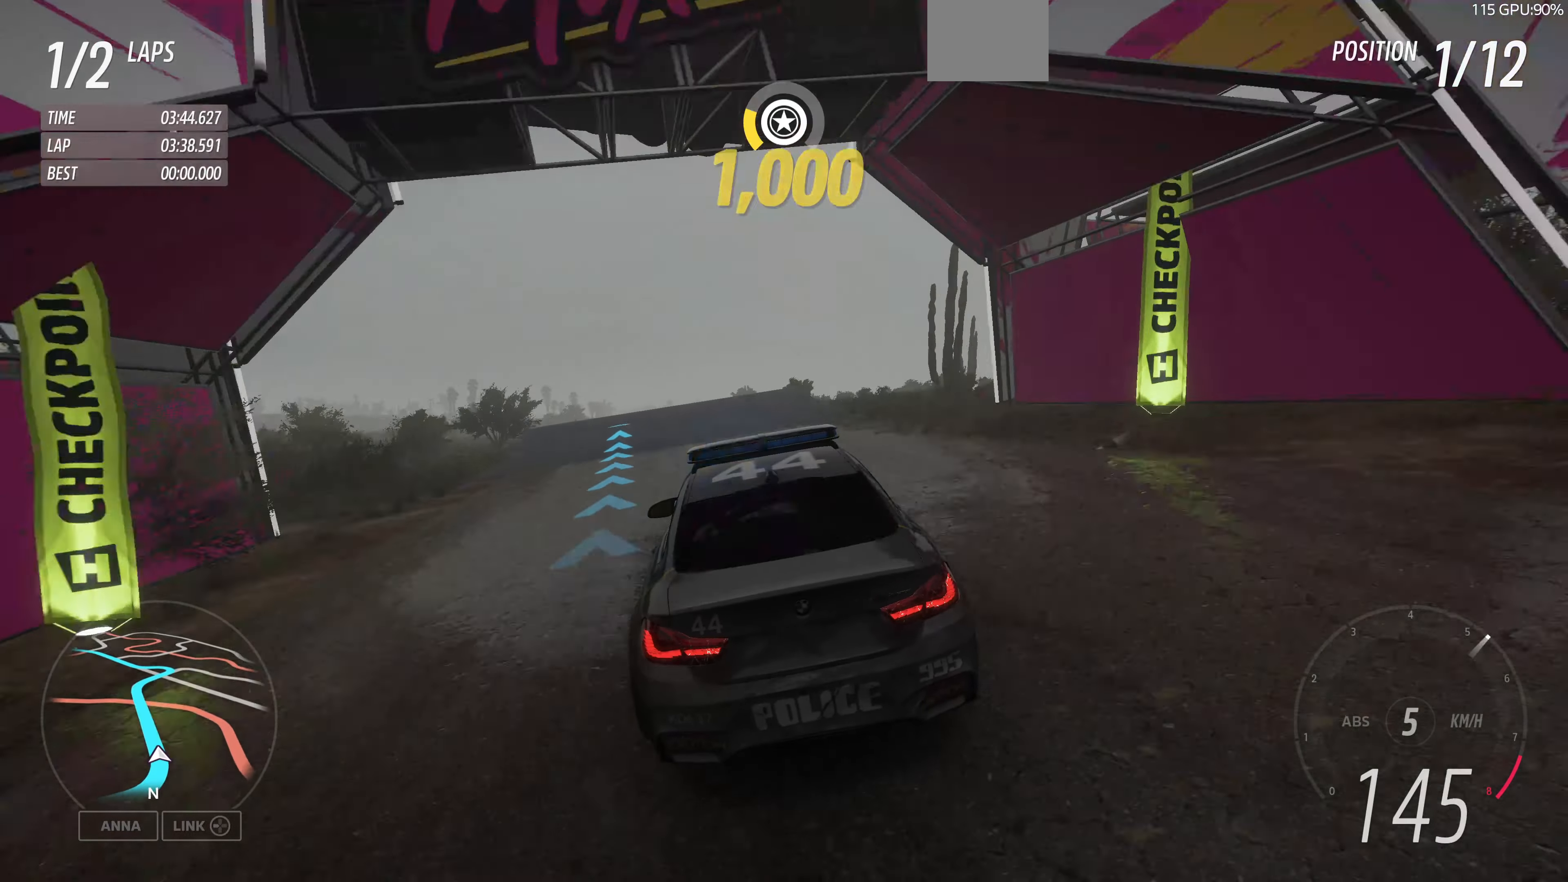
{"buttons": ["R2"], "left_stick": "center", "right_stick": "center", "events": [[133, "left_stick", "up-left"], [433, "left_stick", "center"]]}
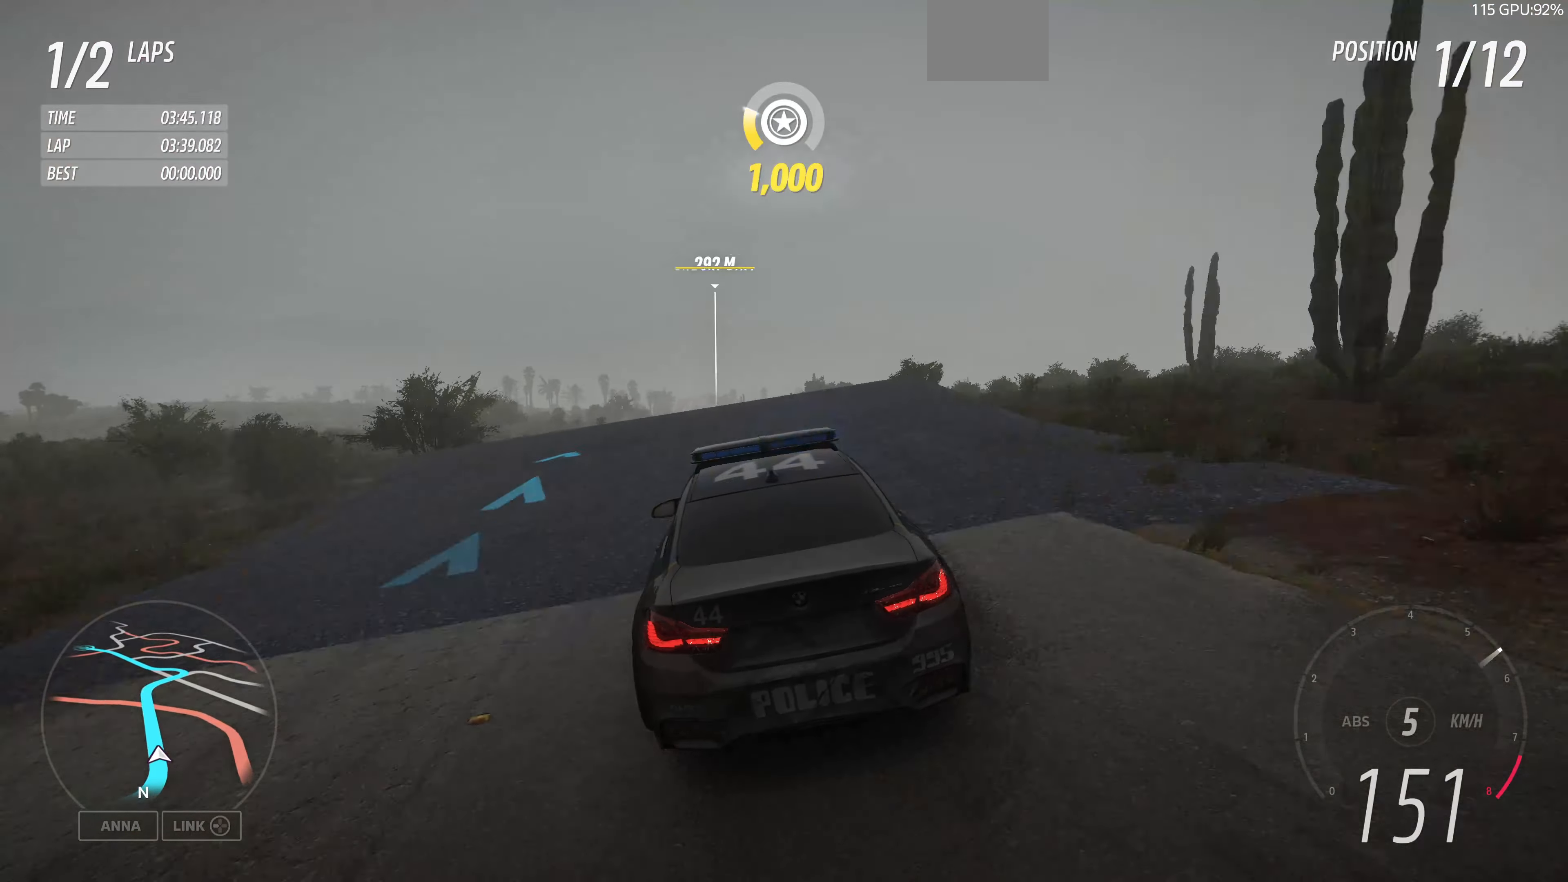
{"buttons": ["R2"], "left_stick": "center", "right_stick": "center", "events": []}
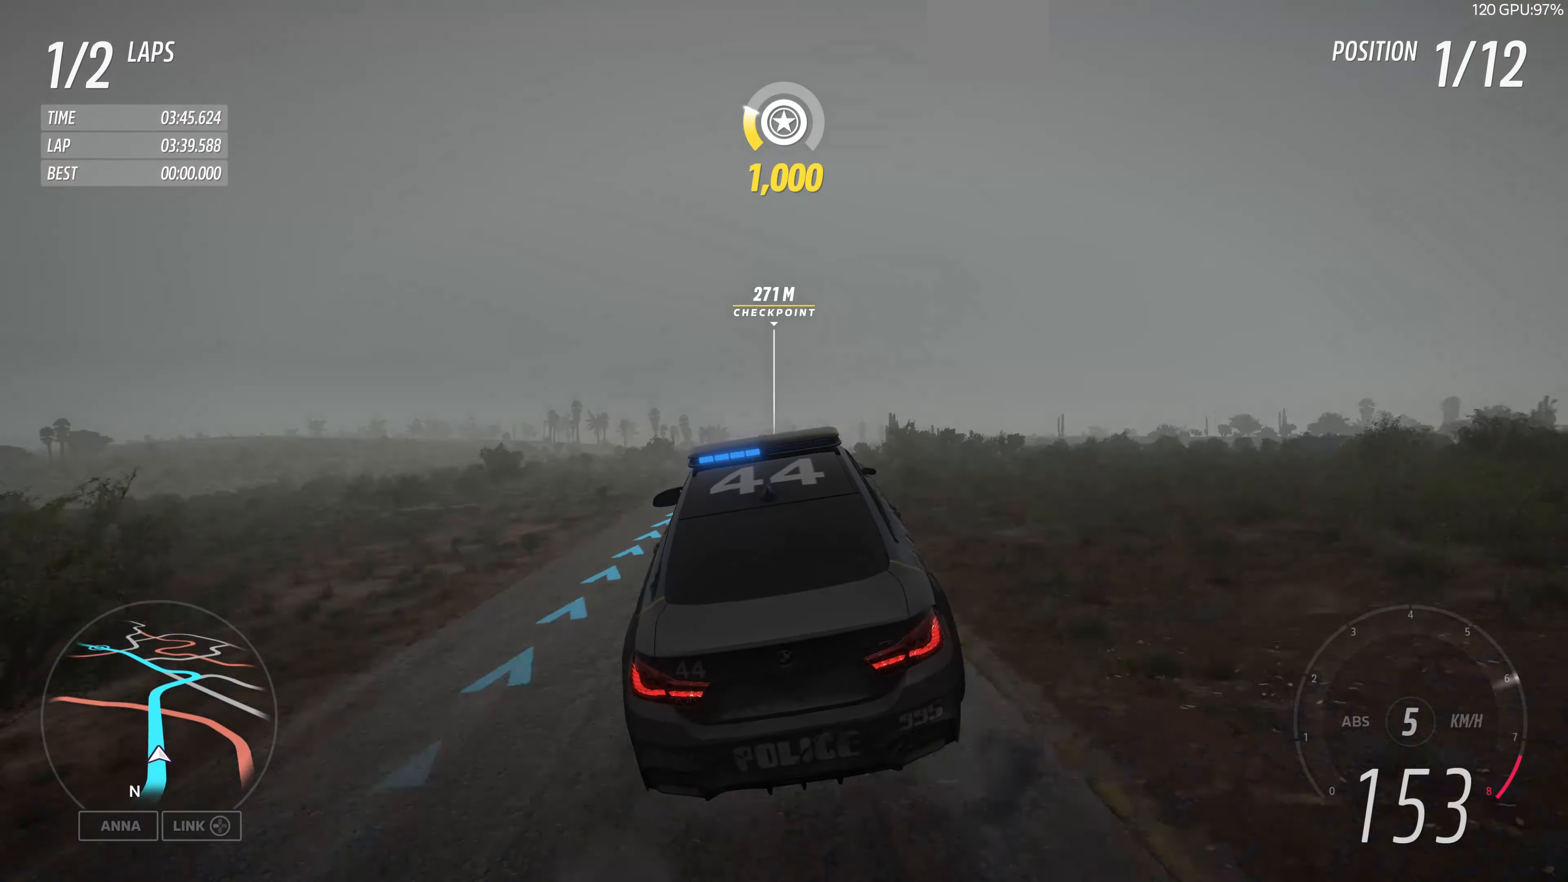
{"buttons": [], "left_stick": "center", "right_stick": "center", "events": [[66, "R2", "up"]]}
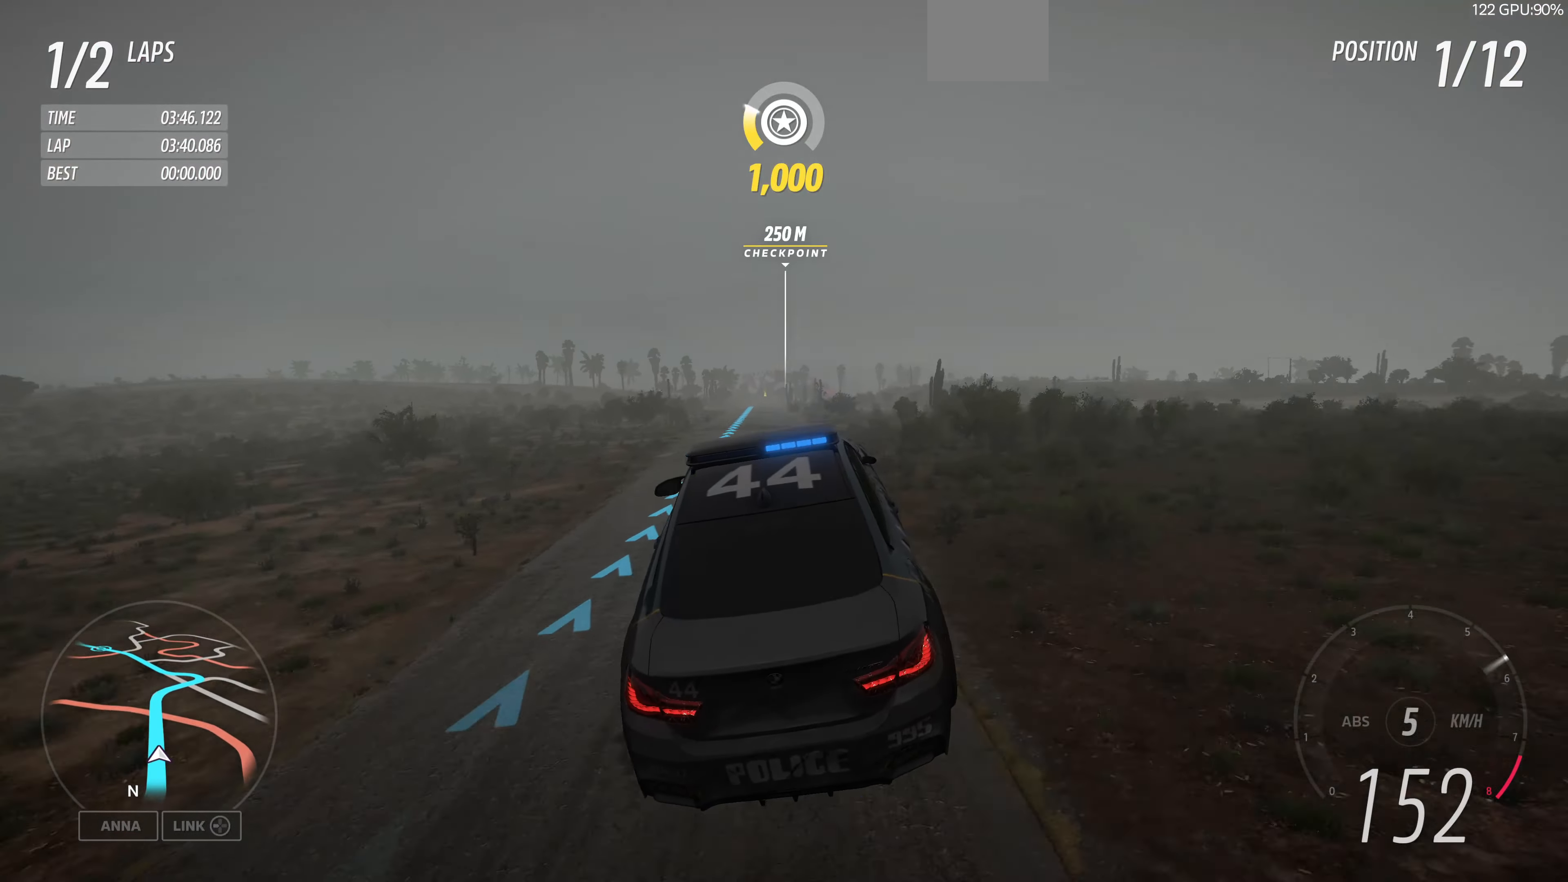
{"buttons": ["R2"], "left_stick": "center", "right_stick": "center", "events": [[467, "R2", "down"]]}
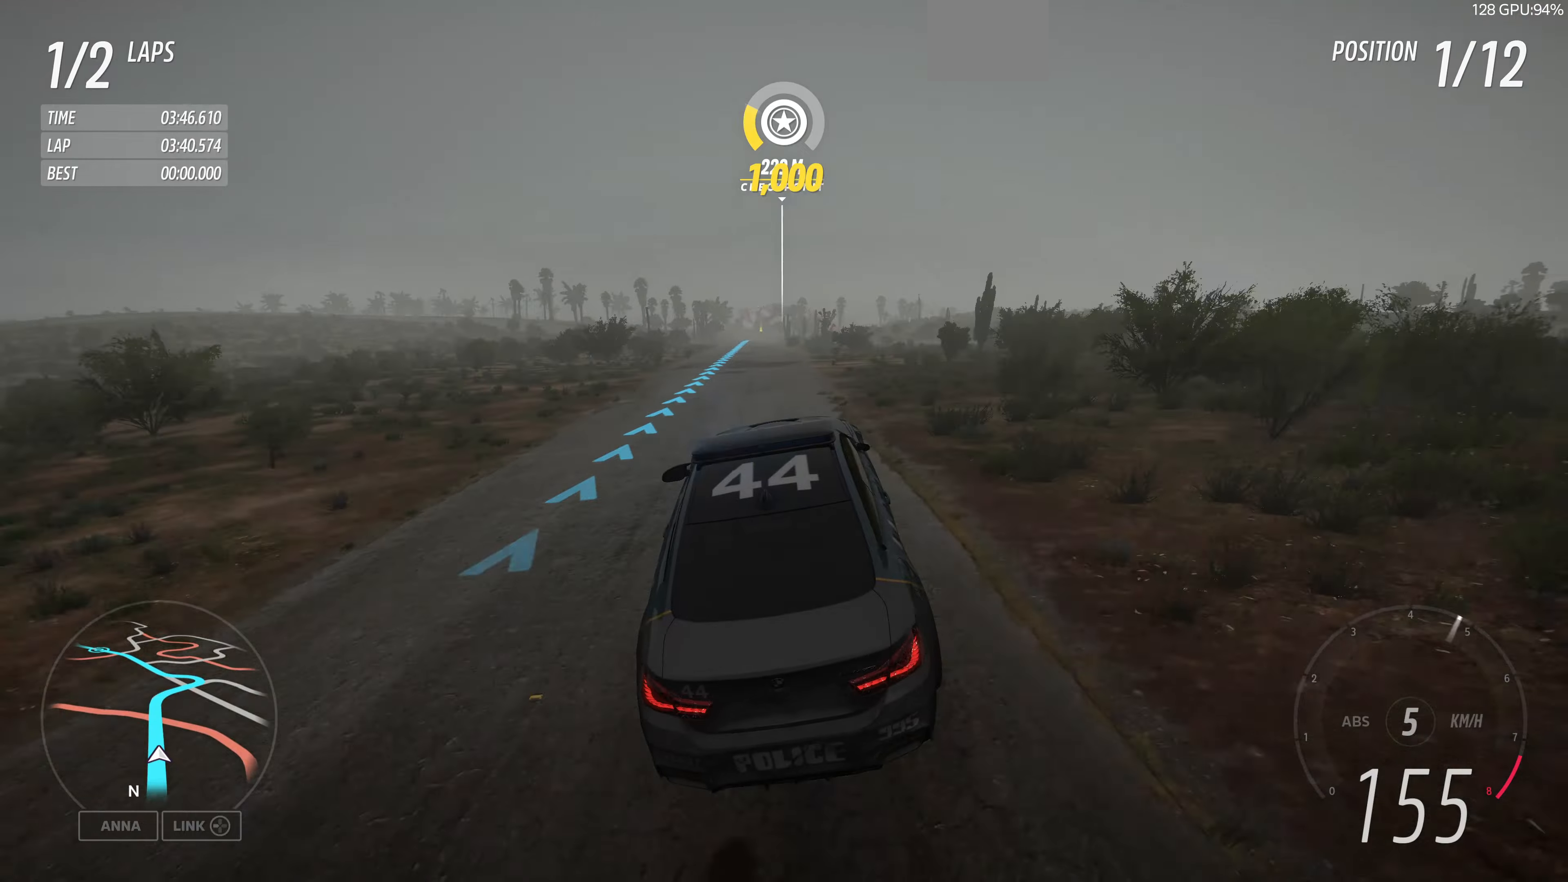
{"buttons": ["R2"], "left_stick": "up", "right_stick": "center", "events": [[34, "left_stick", "up"]]}
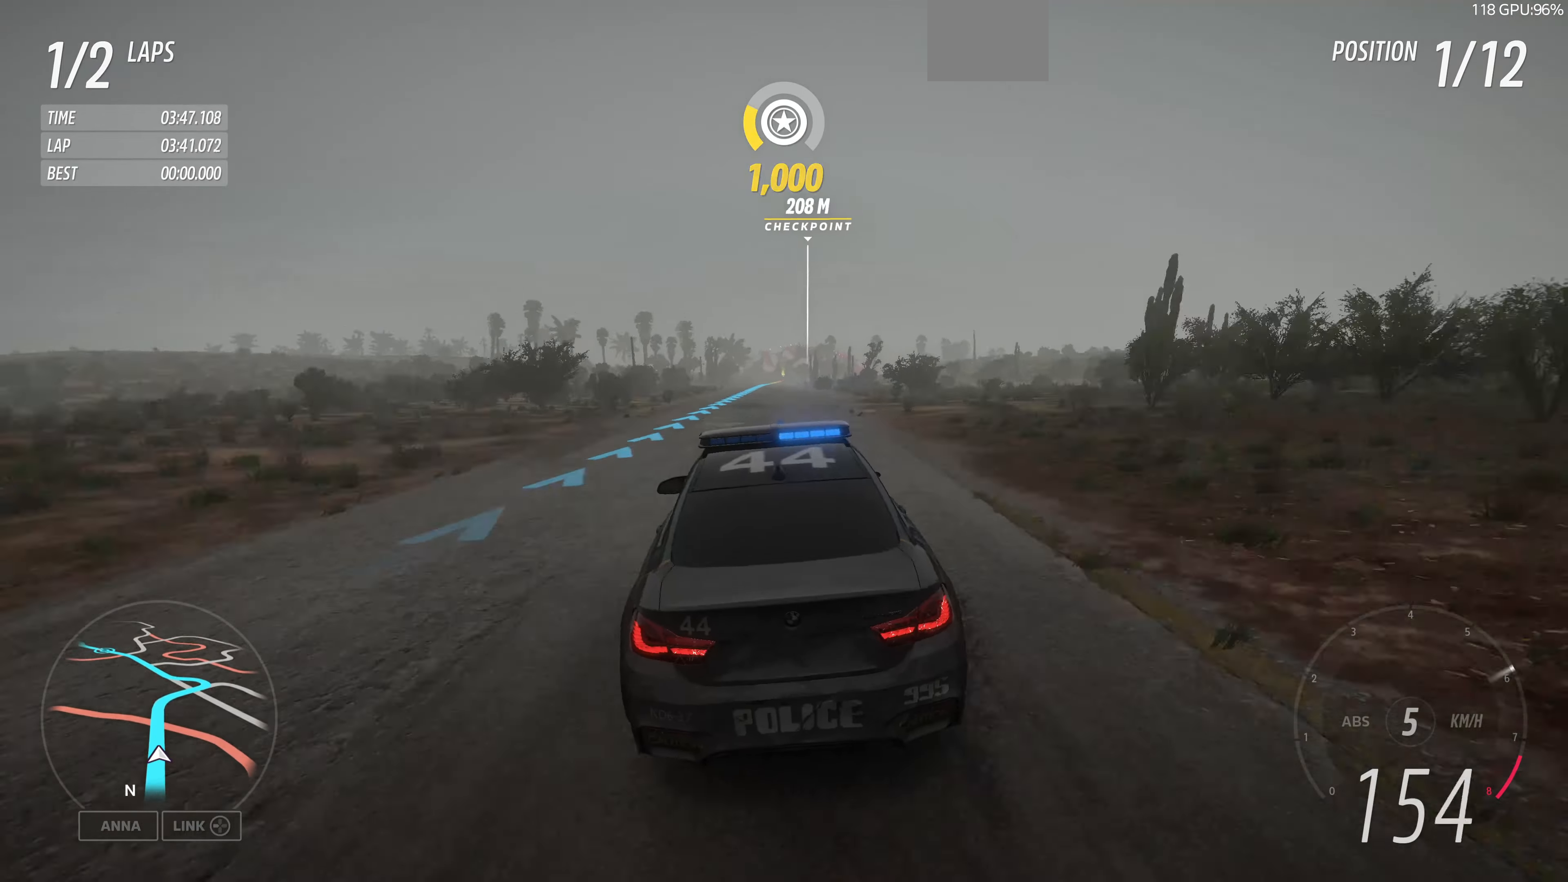
{"buttons": ["R2"], "left_stick": "center", "right_stick": "center", "events": [[500, "left_stick", "center"]]}
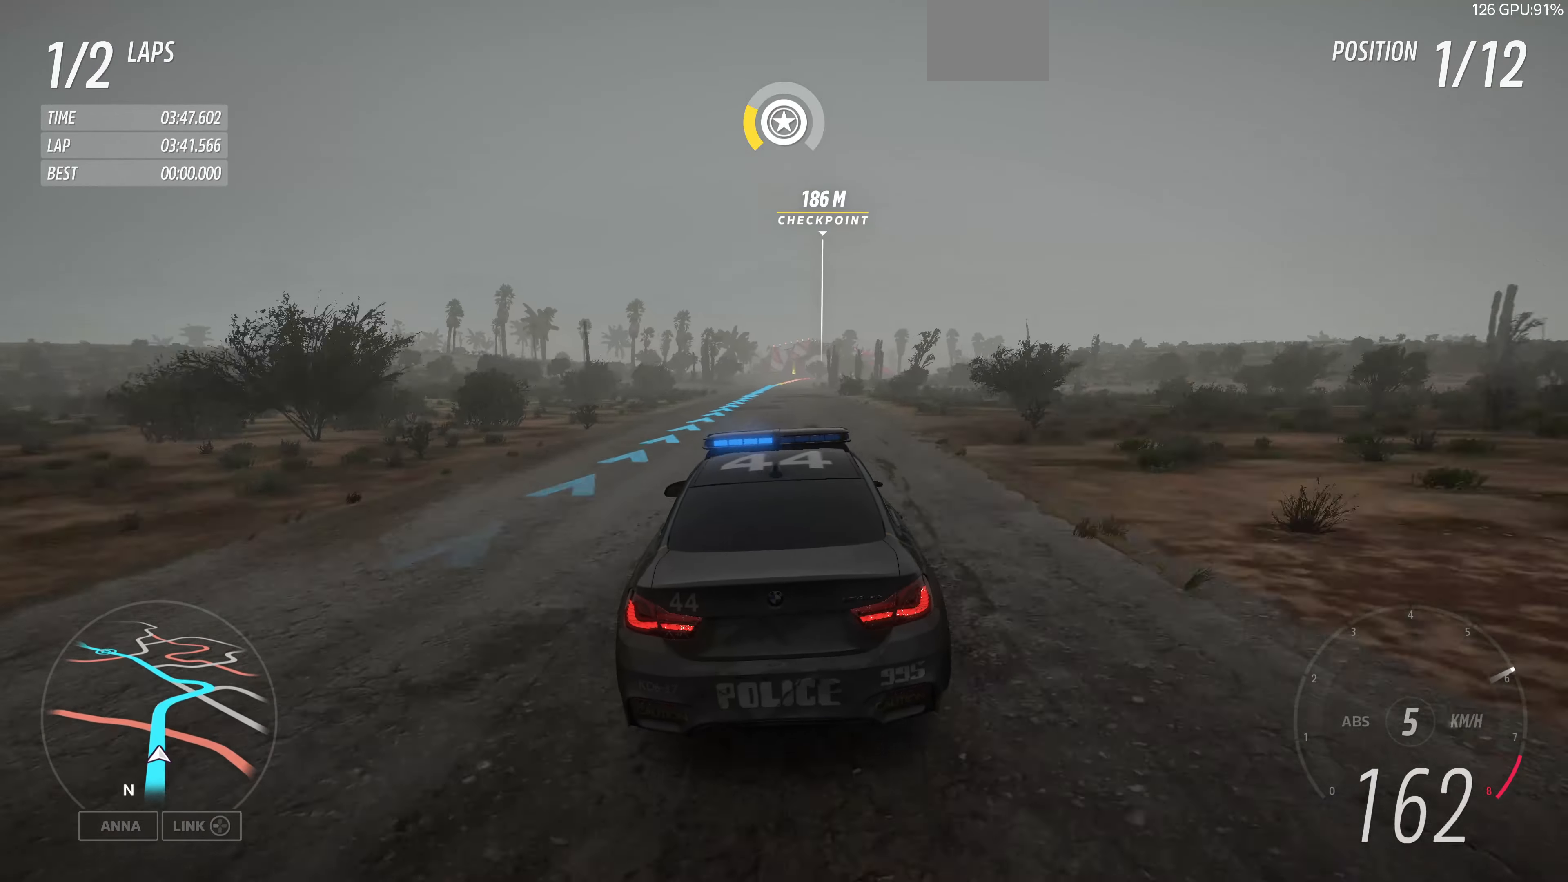
{"buttons": ["R2"], "left_stick": "up", "right_stick": "up", "events": [[100, "right_stick", "up"], [300, "left_stick", "up"]]}
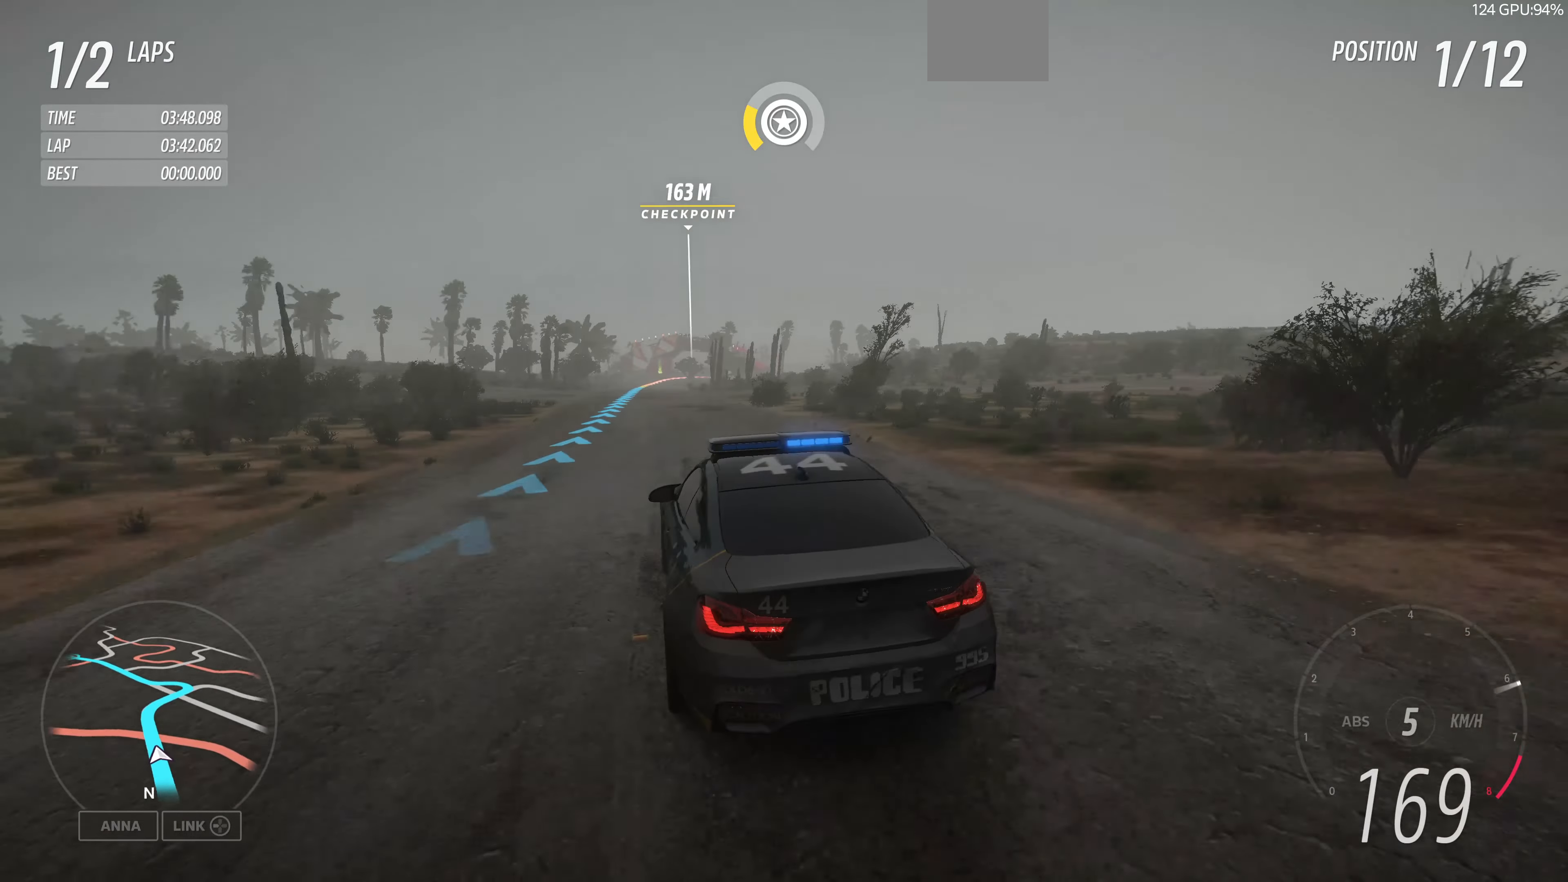
{"buttons": ["R2"], "left_stick": "up", "right_stick": "up", "events": []}
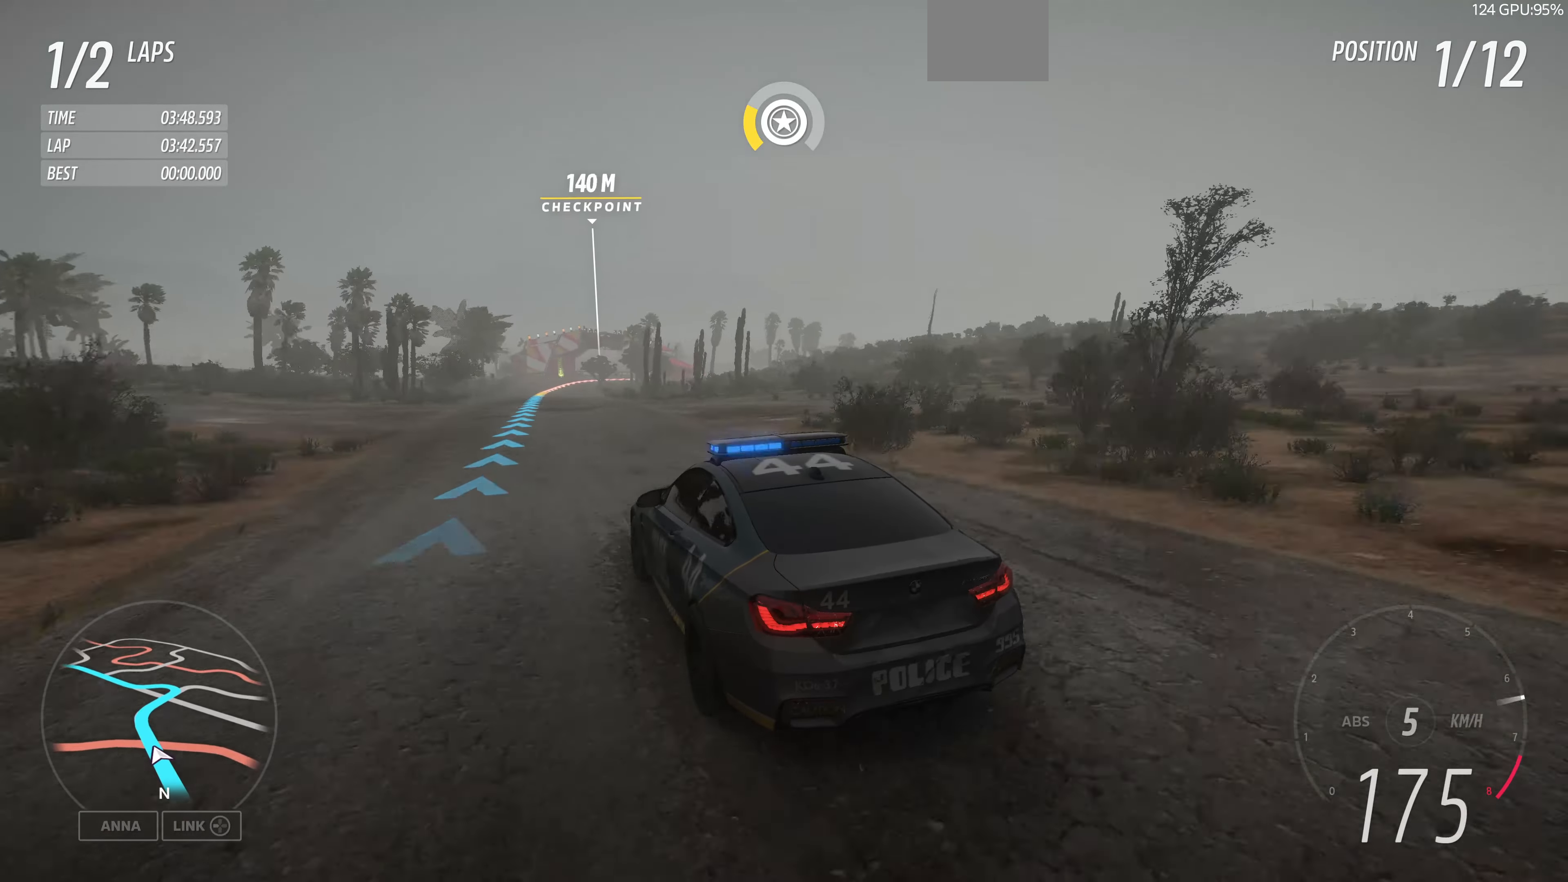
{"buttons": ["R2"], "left_stick": "up", "right_stick": "up", "events": []}
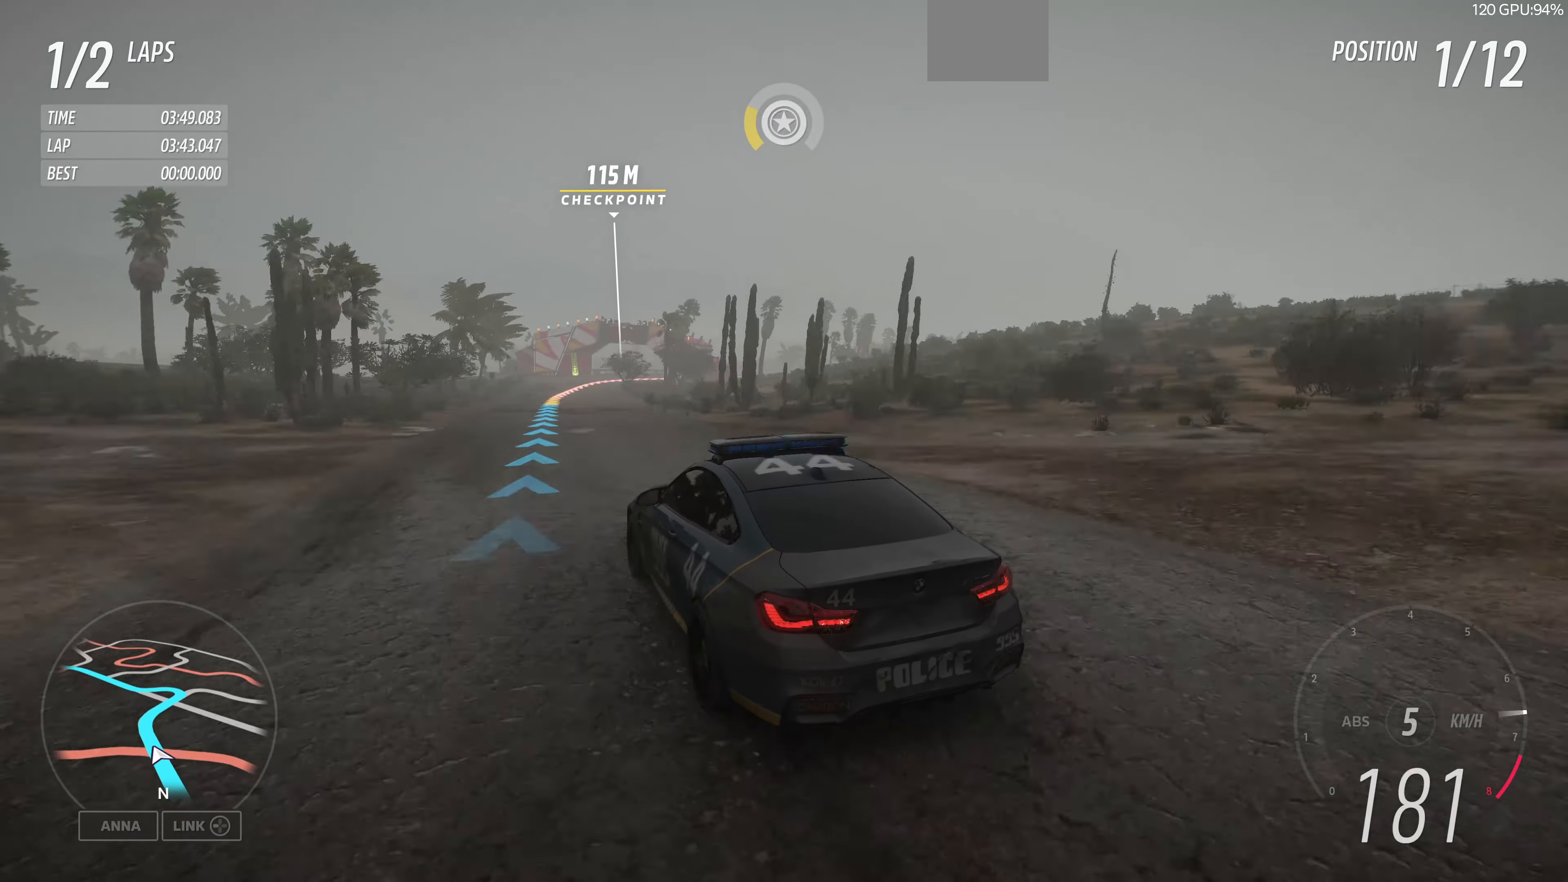
{"buttons": [], "left_stick": "up", "right_stick": "up", "events": [[400, "R2", "up"]]}
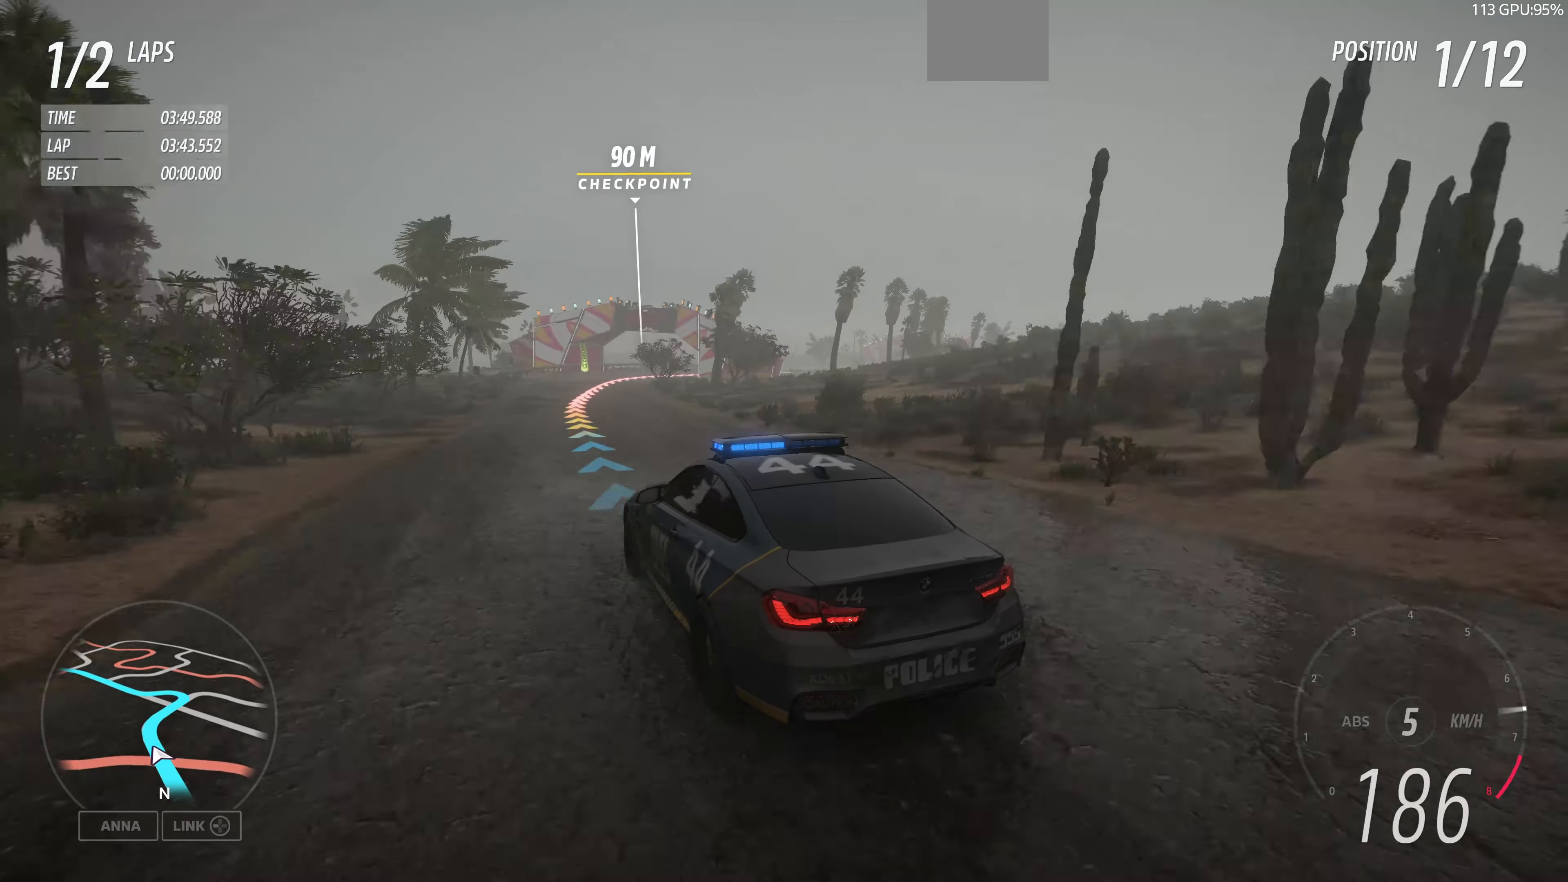
{"buttons": ["L2"], "left_stick": "up", "right_stick": "up", "events": [[100, "L2", "down"], [367, "L2", "up"], [400, "L2", "down"]]}
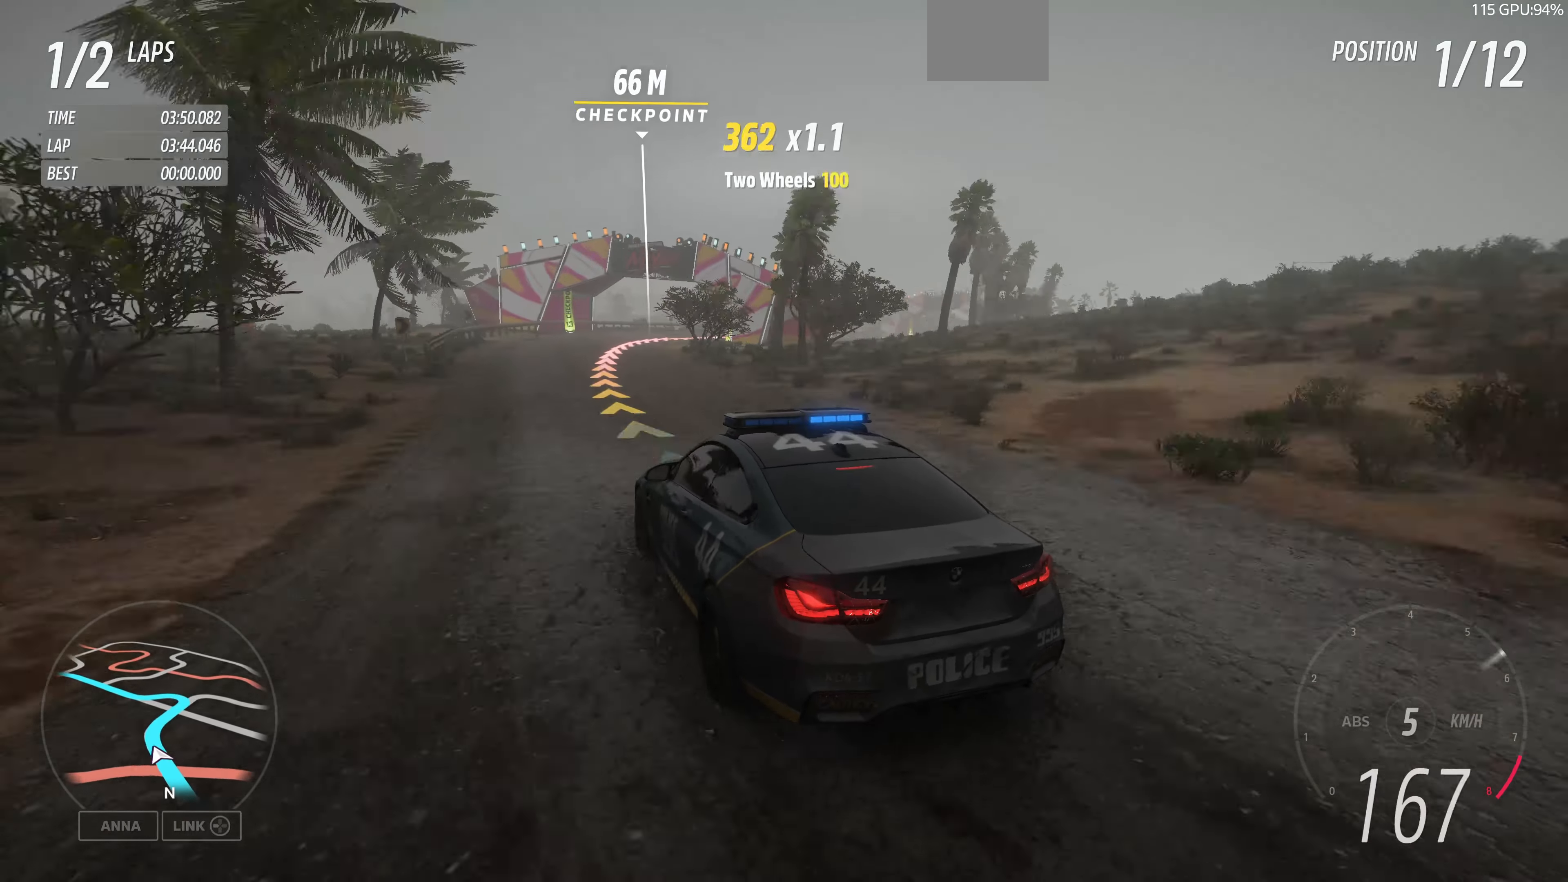
{"buttons": [], "left_stick": "up", "right_stick": "up", "events": [[67, "L2", "up"]]}